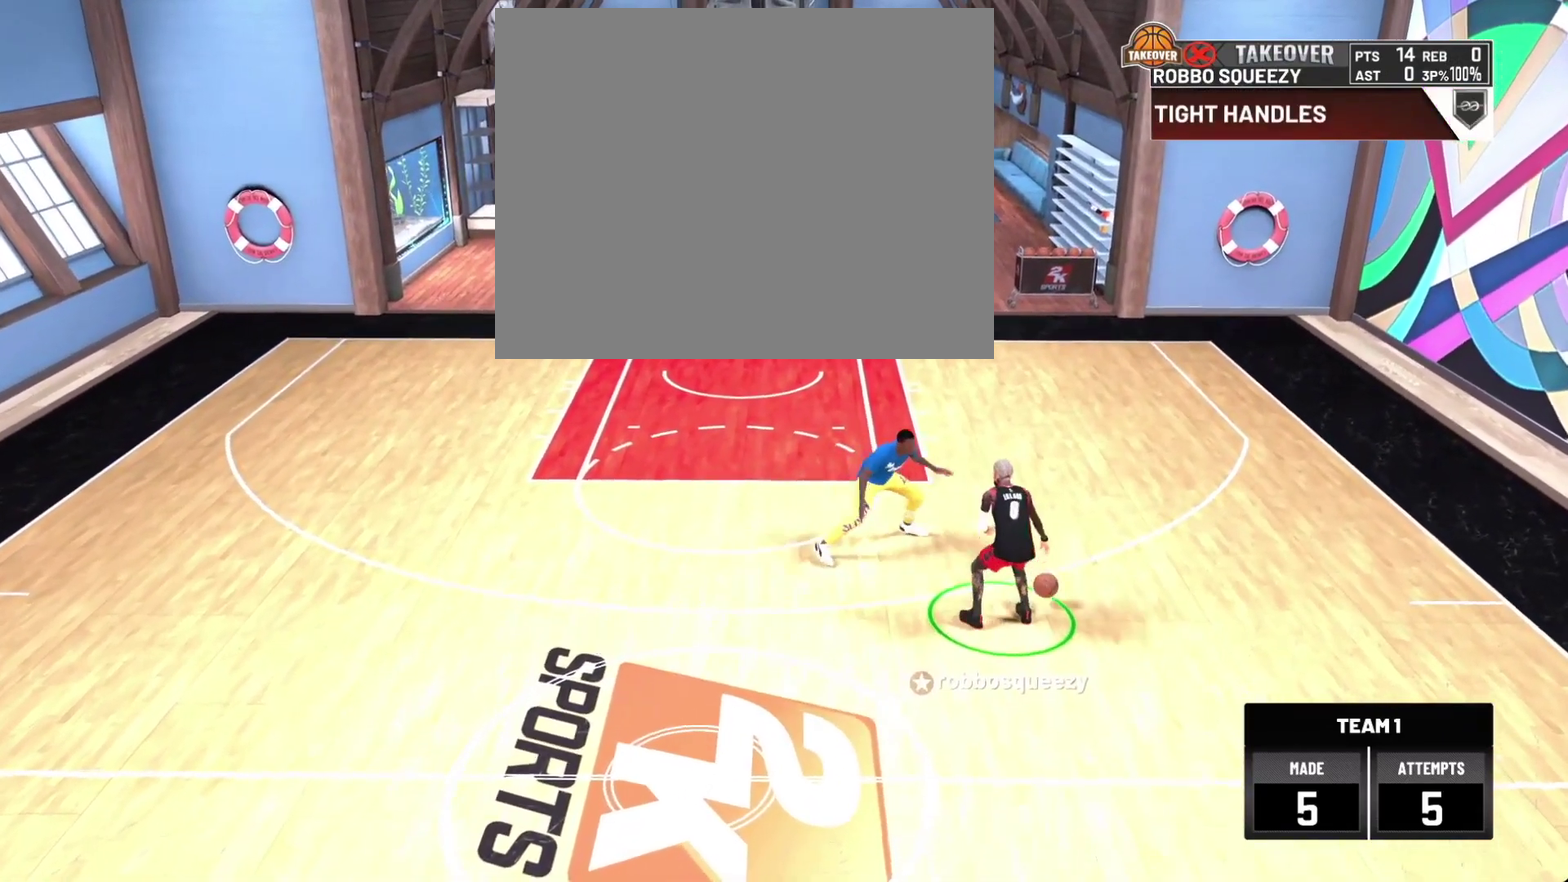
Gameplay with a controller (PlayStation layout); each line is a JSON object with the inputs held at the frame after it (dt_ms = milliseconds from this image to that frame). "events" lists button and stick changes between this image and that frame as [ms after this image, input, new state], when the widget could be followed in between. This document gives stick clicks only as held states, not as events.
{"dt_ms": 700, "buttons": ["R2"], "left_stick": "center", "right_stick": "center", "events": [[167, "left_stick", "down-left"], [300, "left_stick", "center"], [333, "R2", "up"], [700, "R2", "down"]]}
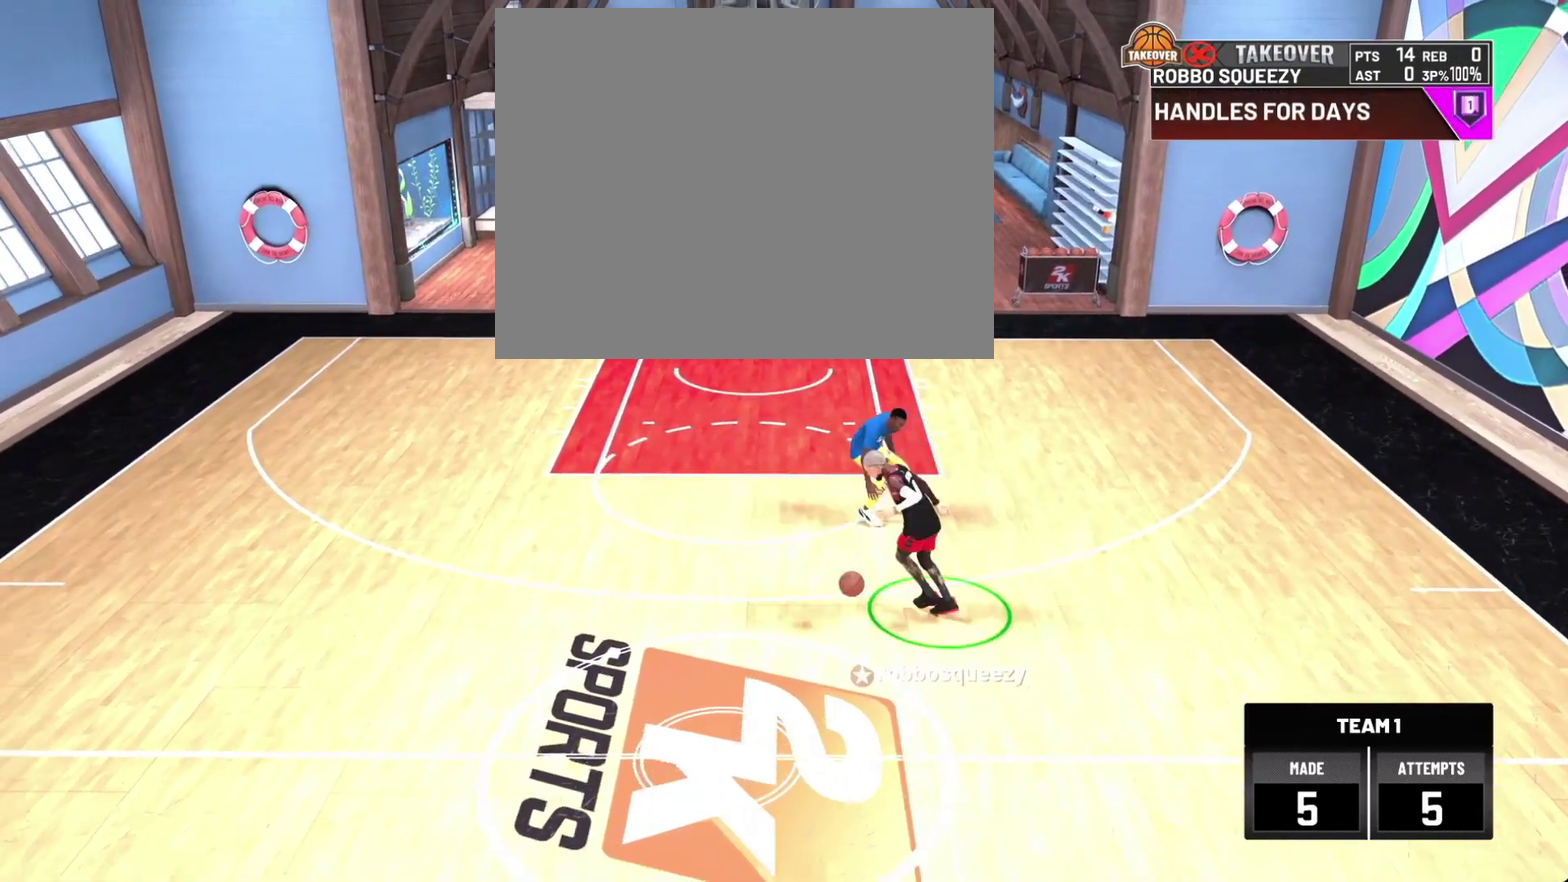
{"dt_ms": 300, "buttons": ["R2"], "left_stick": "center", "right_stick": "center", "events": []}
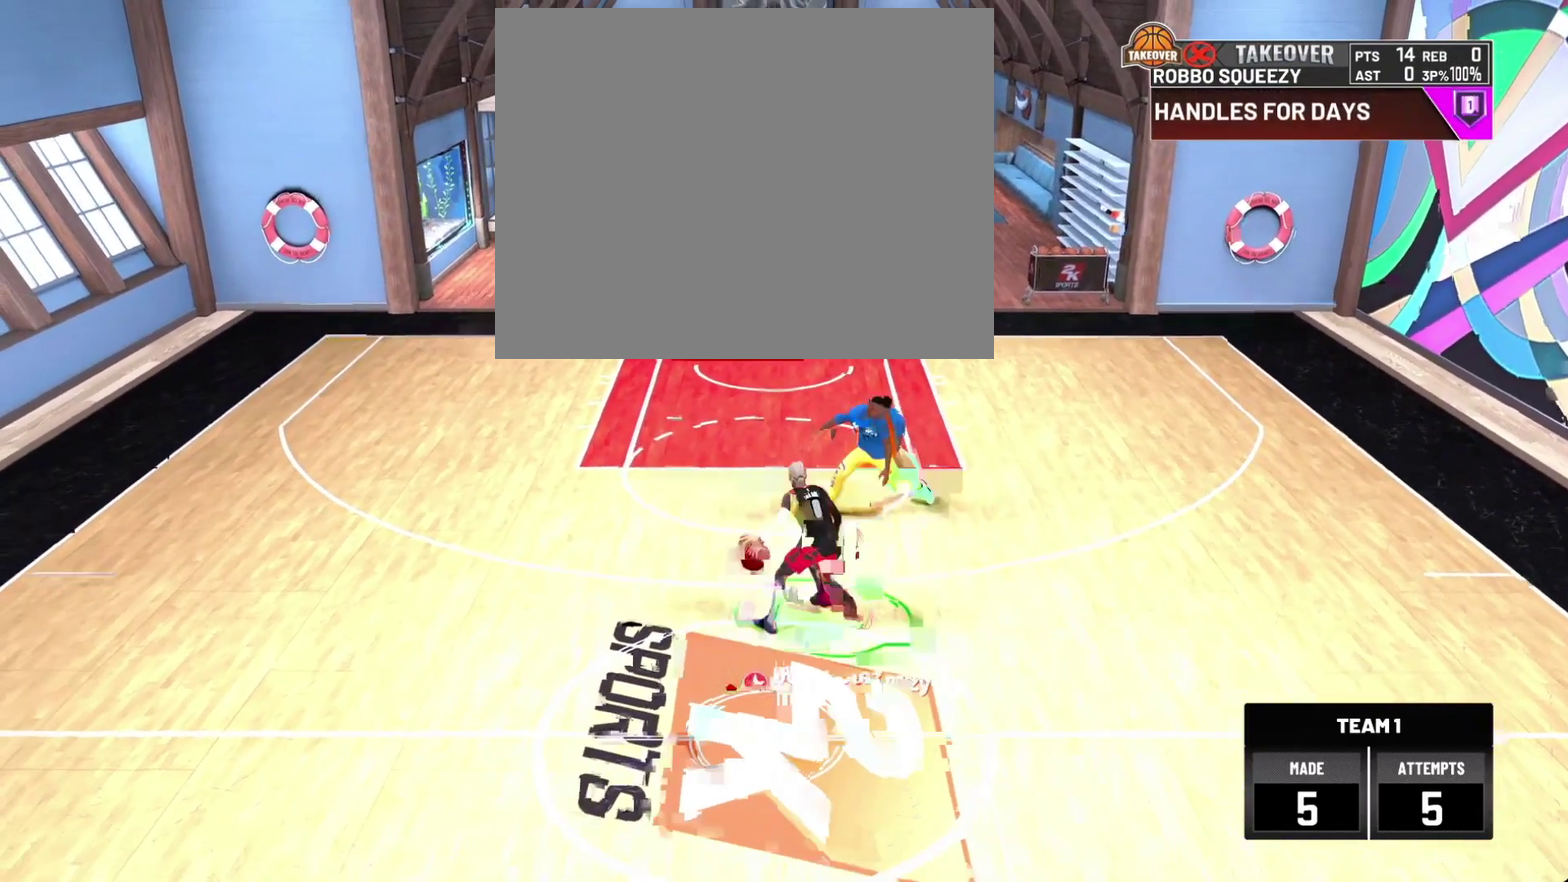
{"dt_ms": 500, "buttons": ["R2"], "left_stick": "center", "right_stick": "center", "events": []}
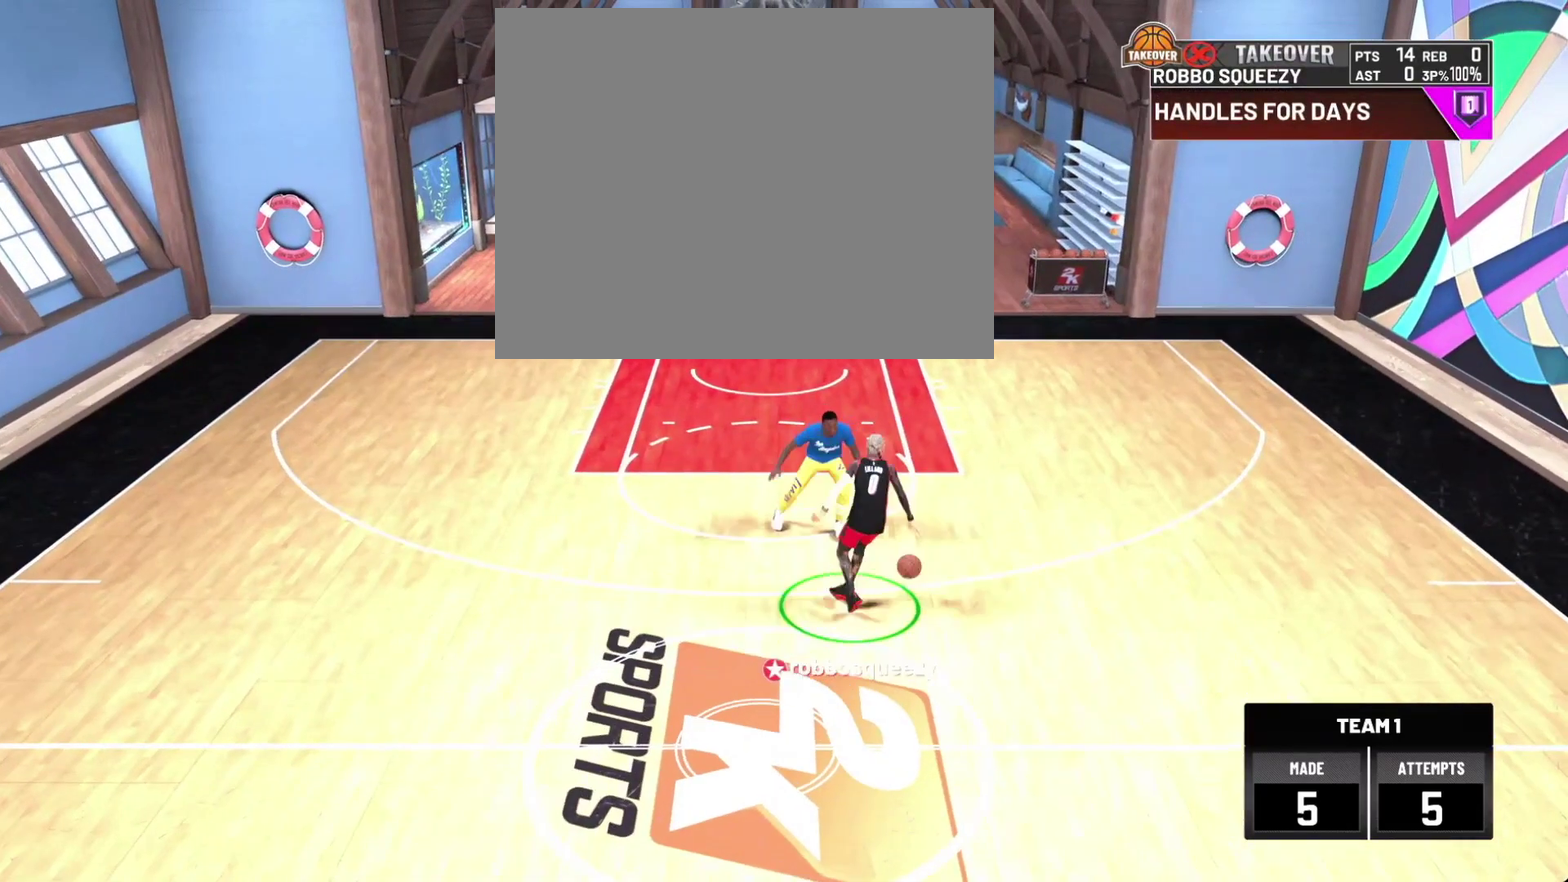
{"dt_ms": 300, "buttons": ["R2"], "left_stick": "center", "right_stick": "center", "events": []}
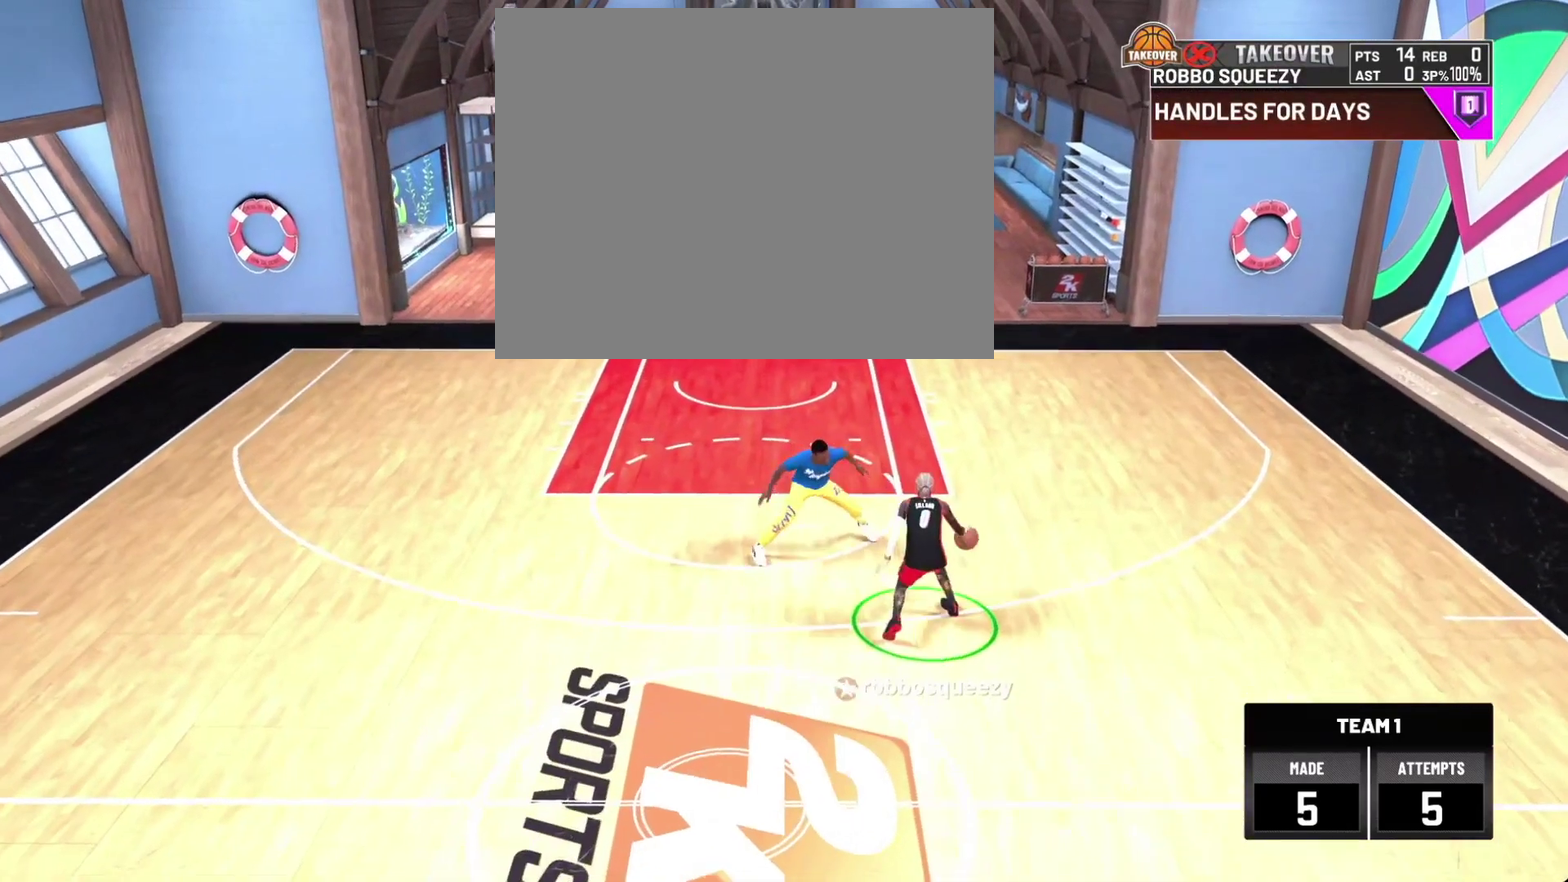
{"dt_ms": 700, "buttons": [], "left_stick": "down-left", "right_stick": "center", "events": [[533, "R2", "up"], [700, "left_stick", "down-left"]]}
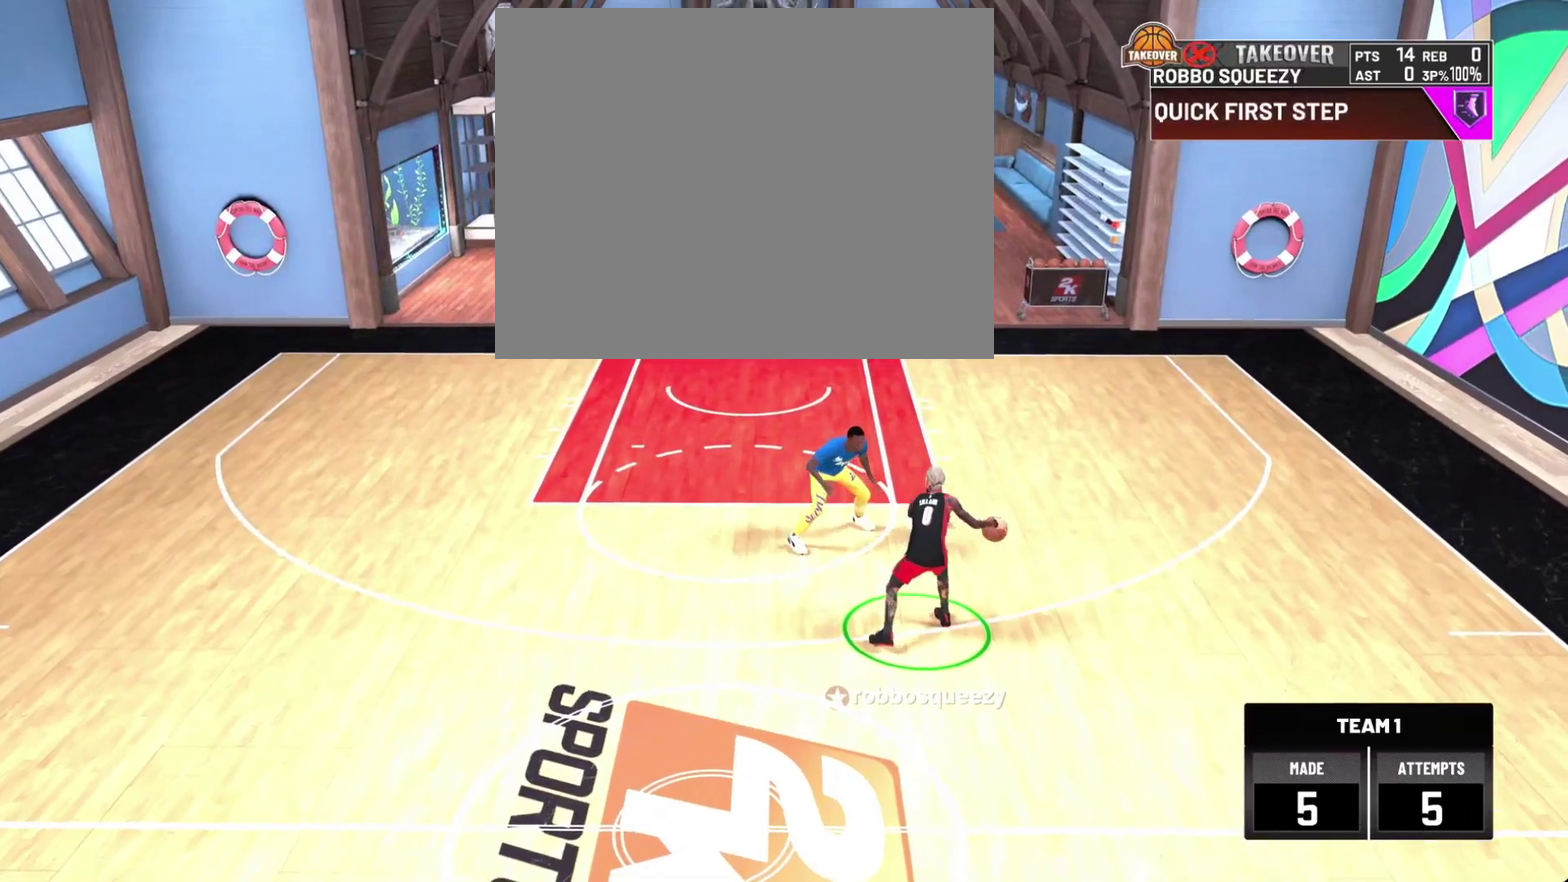
{"dt_ms": 600, "buttons": [], "left_stick": "down-left", "right_stick": "center", "events": []}
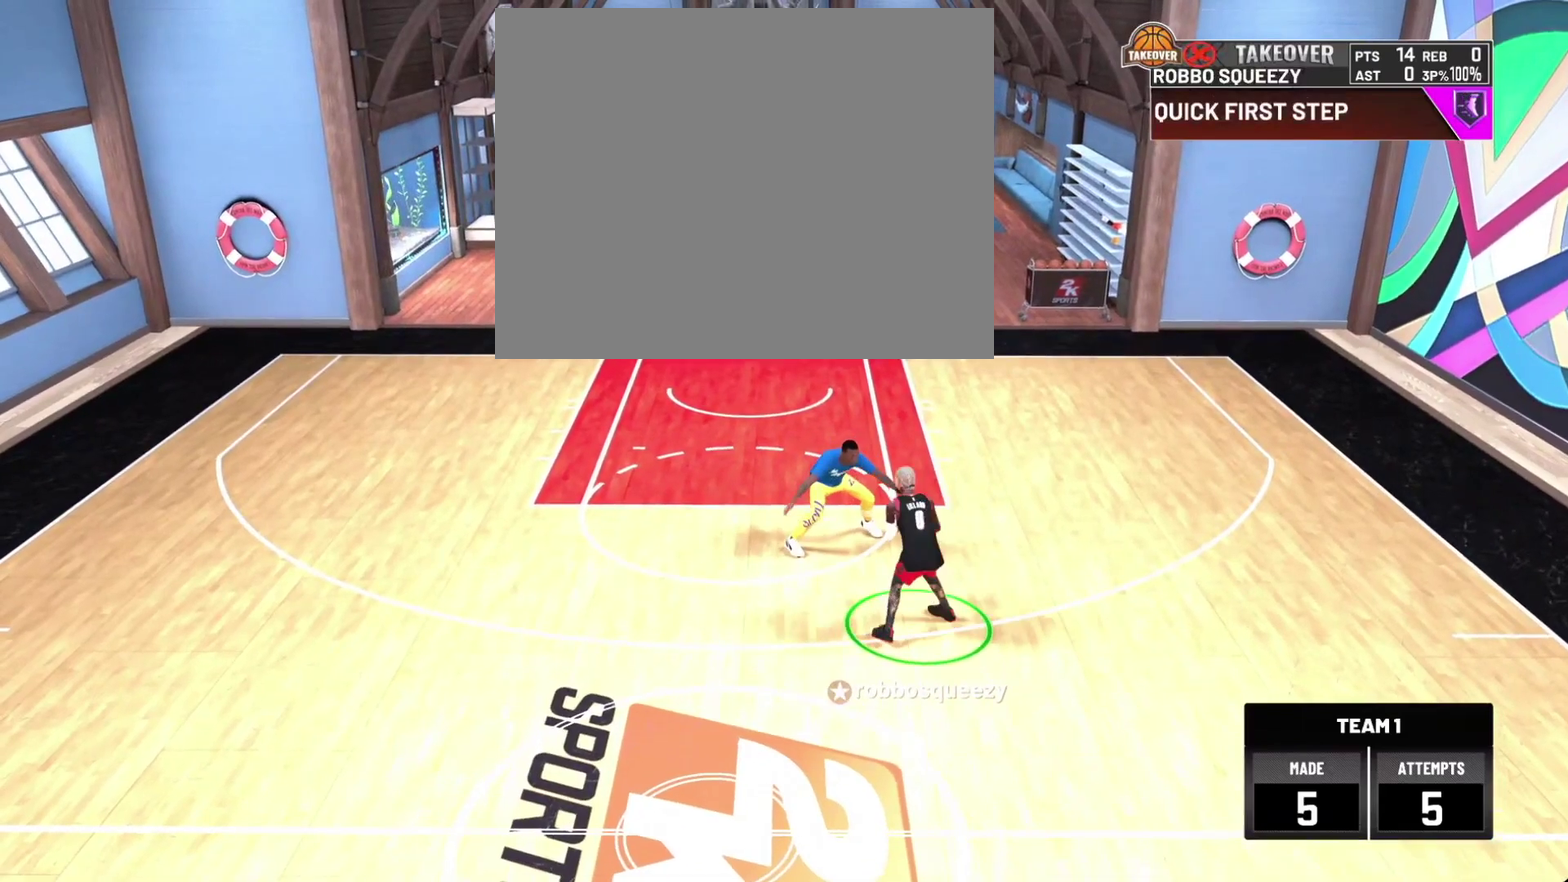
{"dt_ms": 400, "buttons": [], "left_stick": "center", "right_stick": "center", "events": [[300, "left_stick", "center"]]}
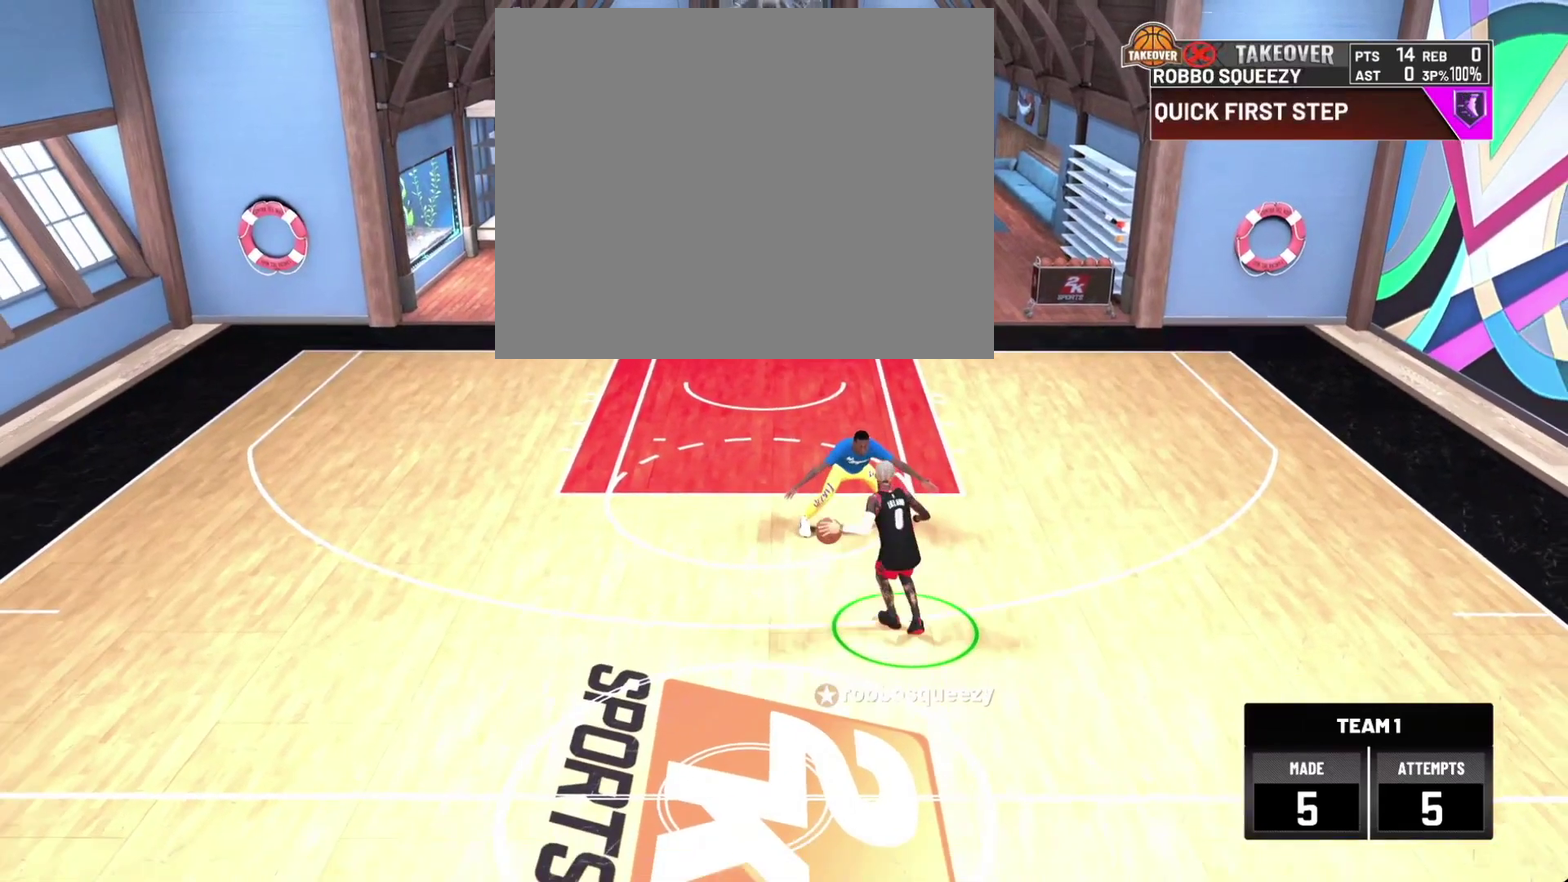
{"dt_ms": 600, "buttons": [], "left_stick": "center", "right_stick": "center", "events": []}
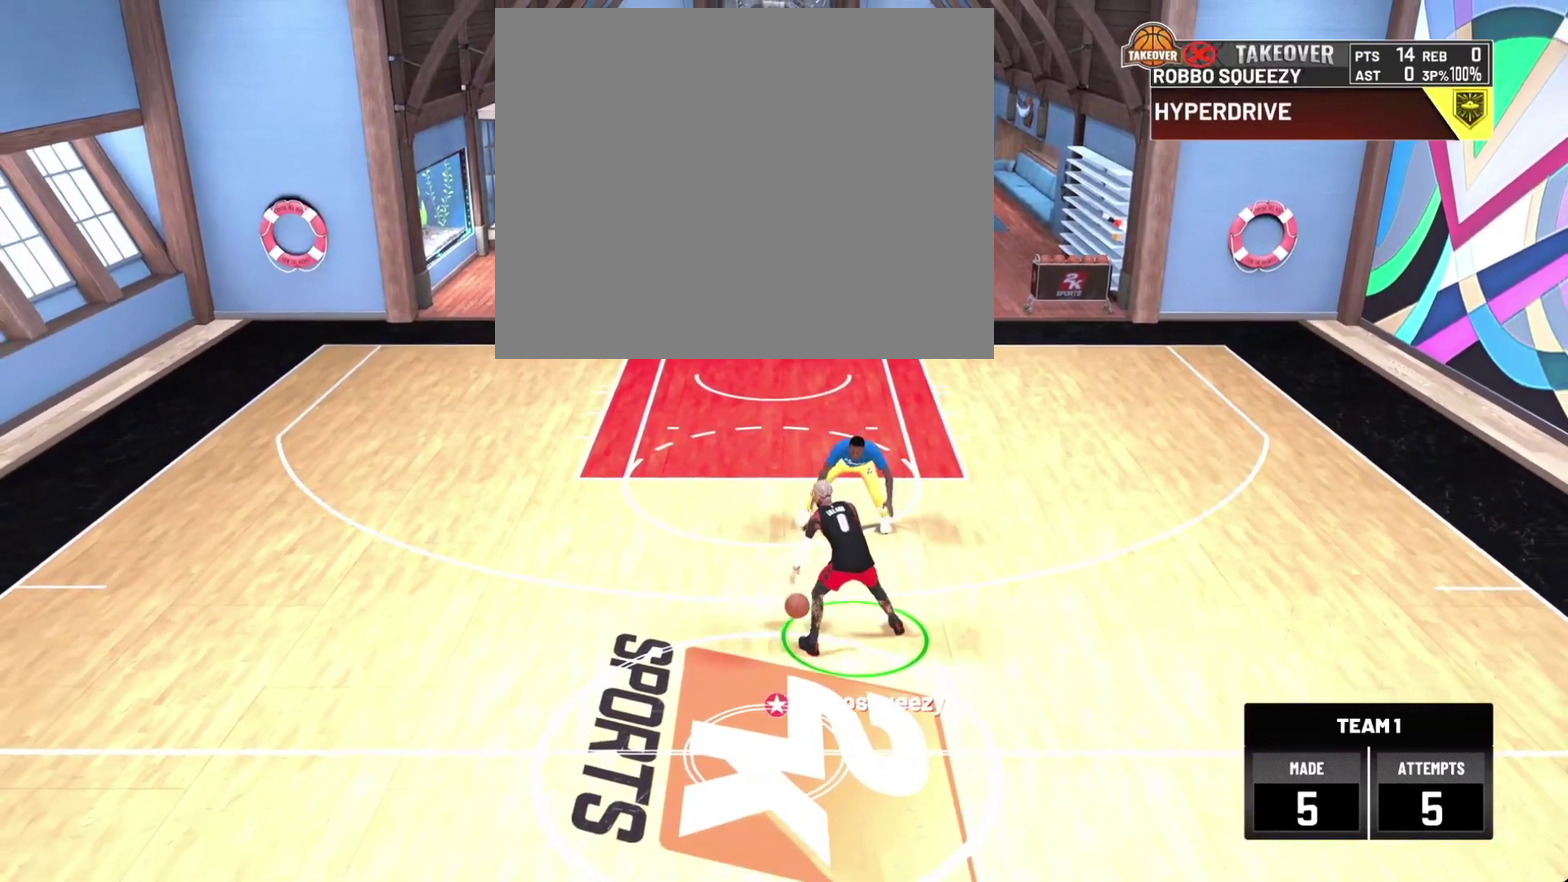
{"dt_ms": 400, "buttons": [], "left_stick": "center", "right_stick": "center", "events": []}
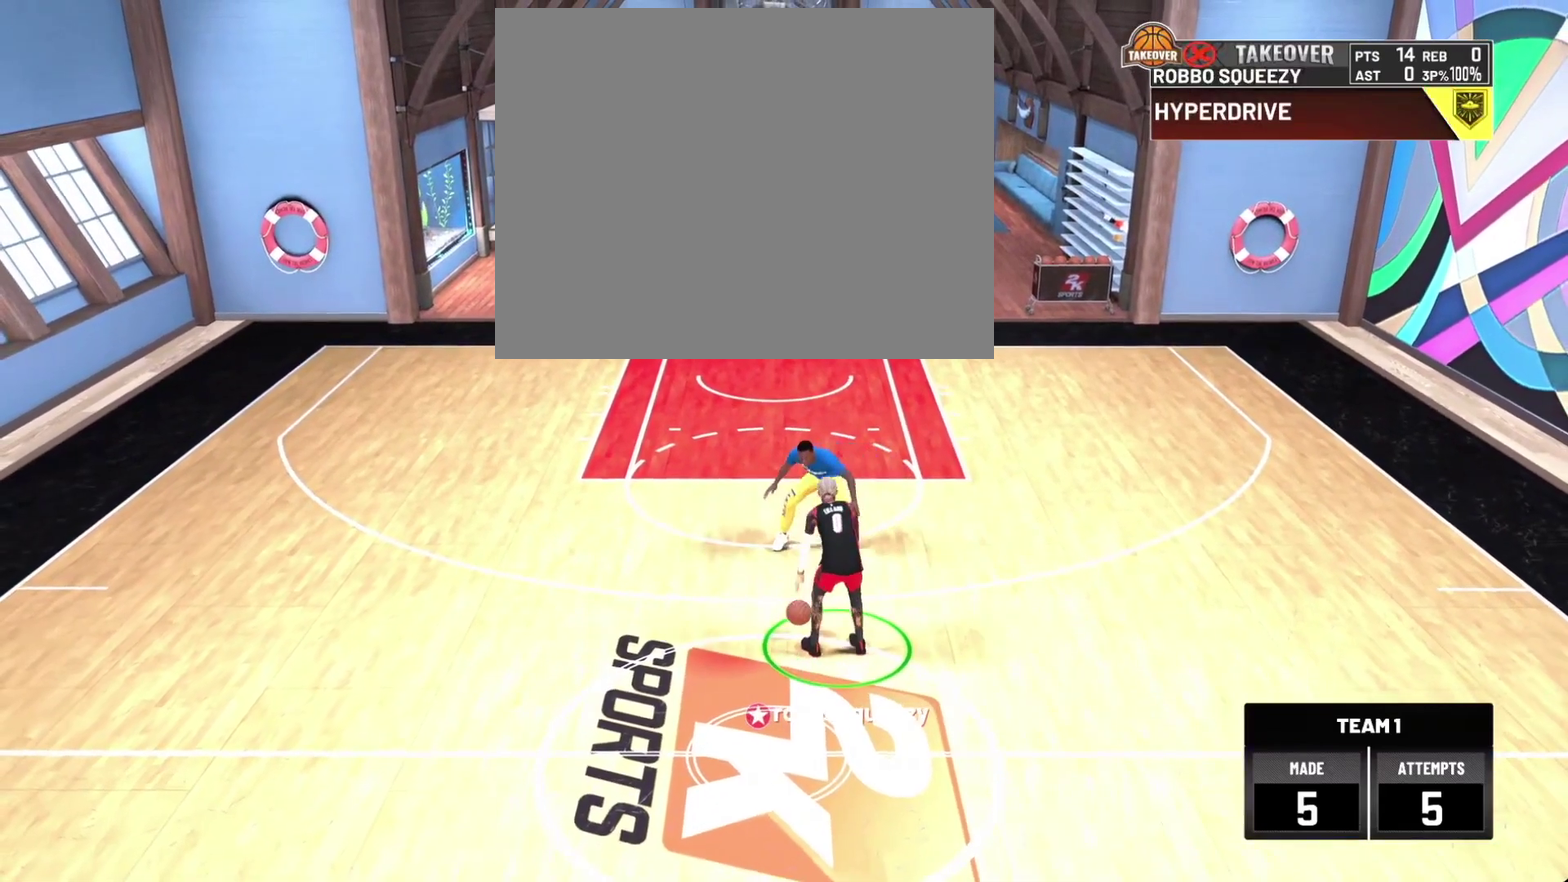
{"dt_ms": 500, "buttons": [], "left_stick": "center", "right_stick": "center", "events": []}
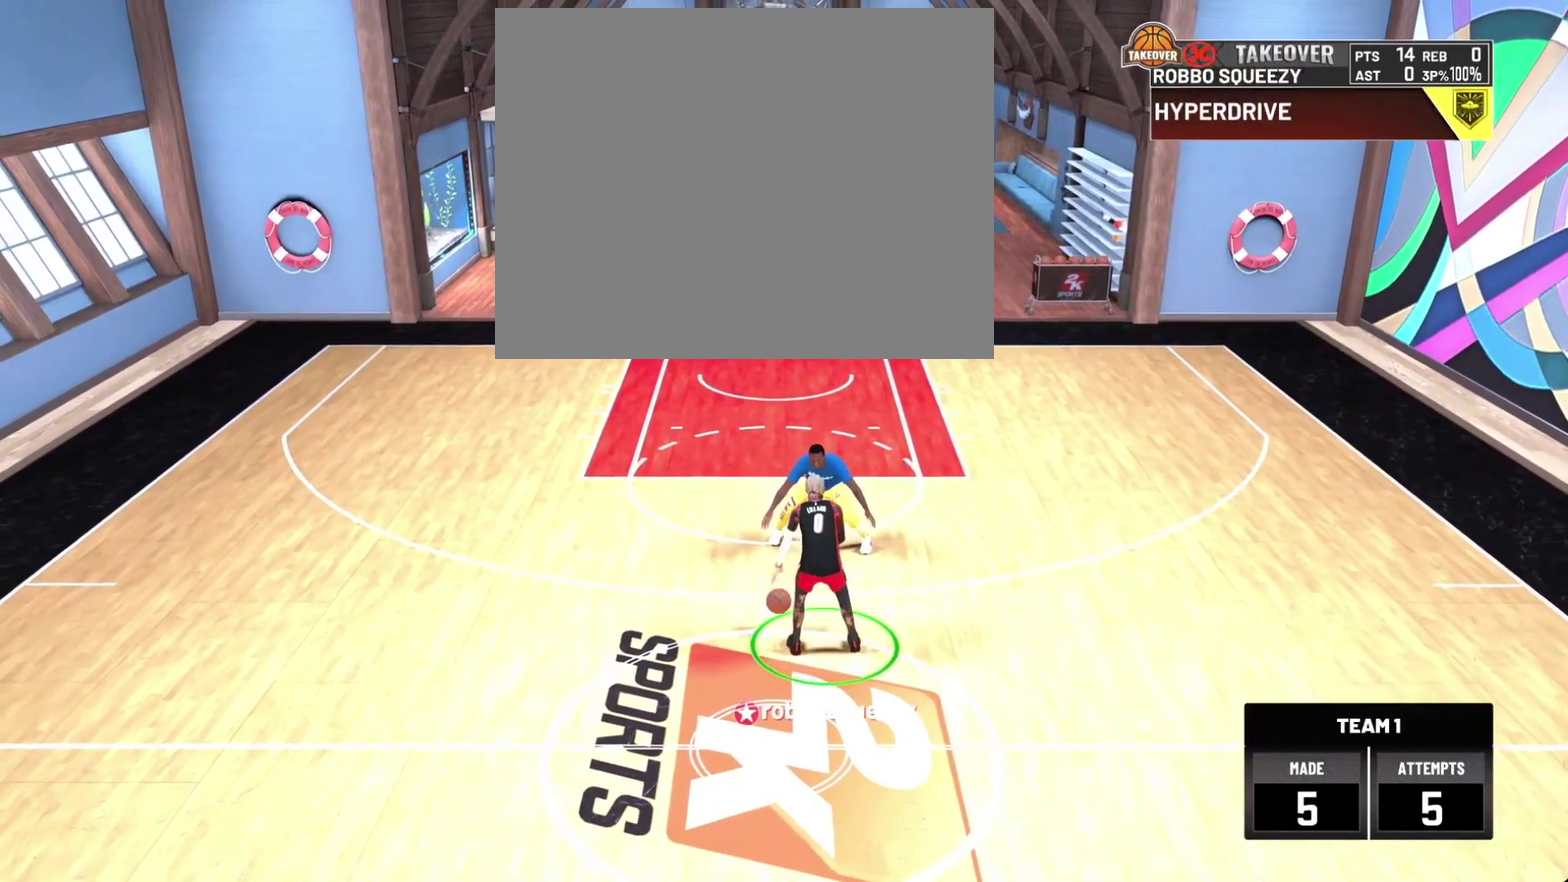
{"dt_ms": 500, "buttons": [], "left_stick": "center", "right_stick": "center", "events": []}
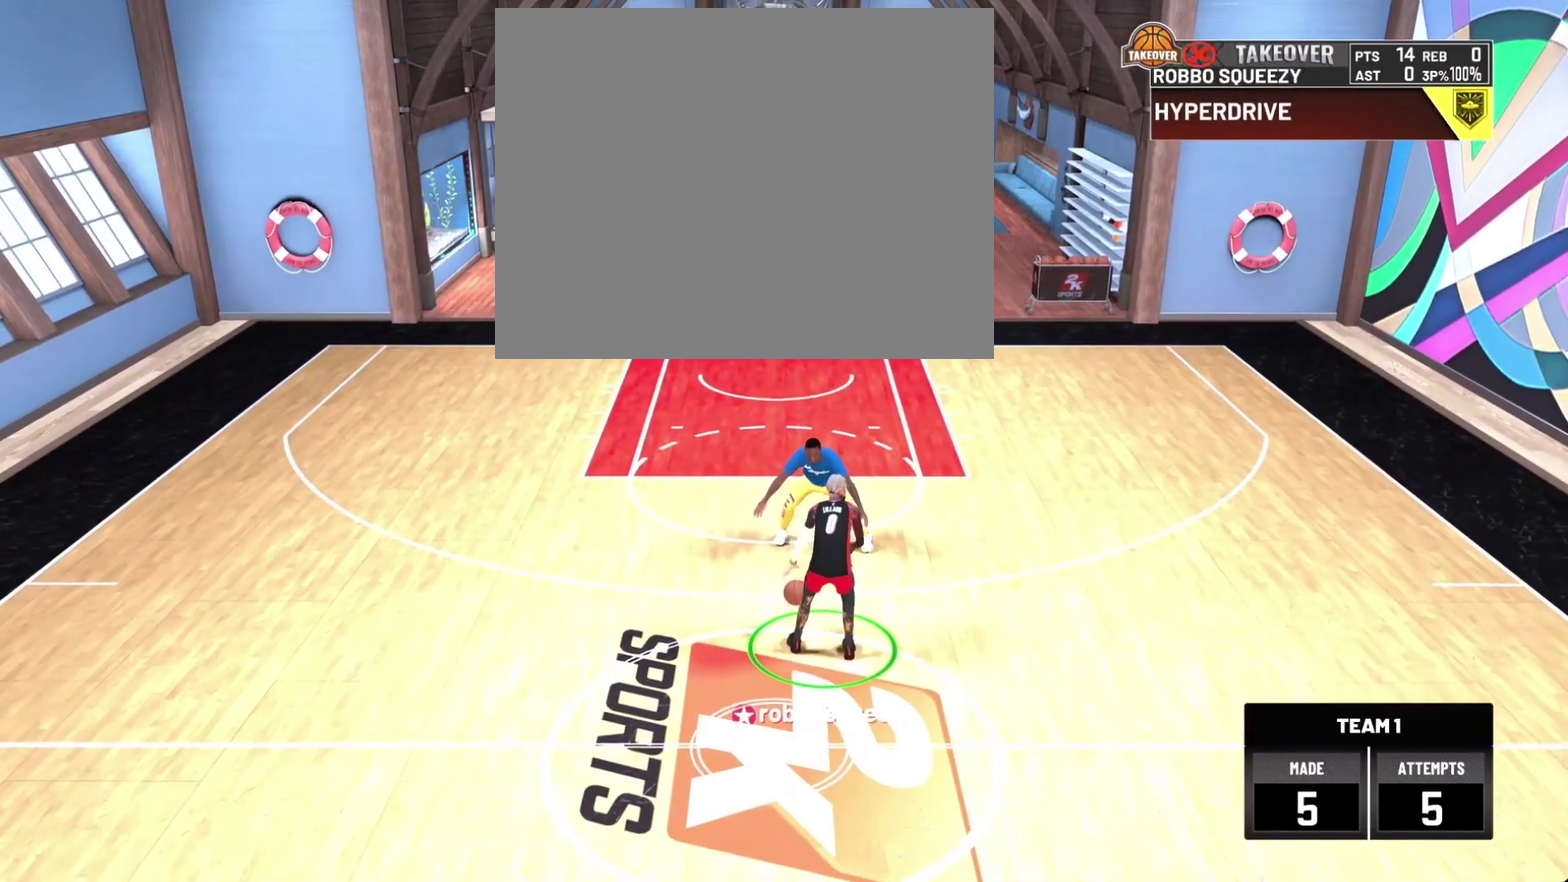
{"dt_ms": 500, "buttons": [], "left_stick": "center", "right_stick": "center", "events": []}
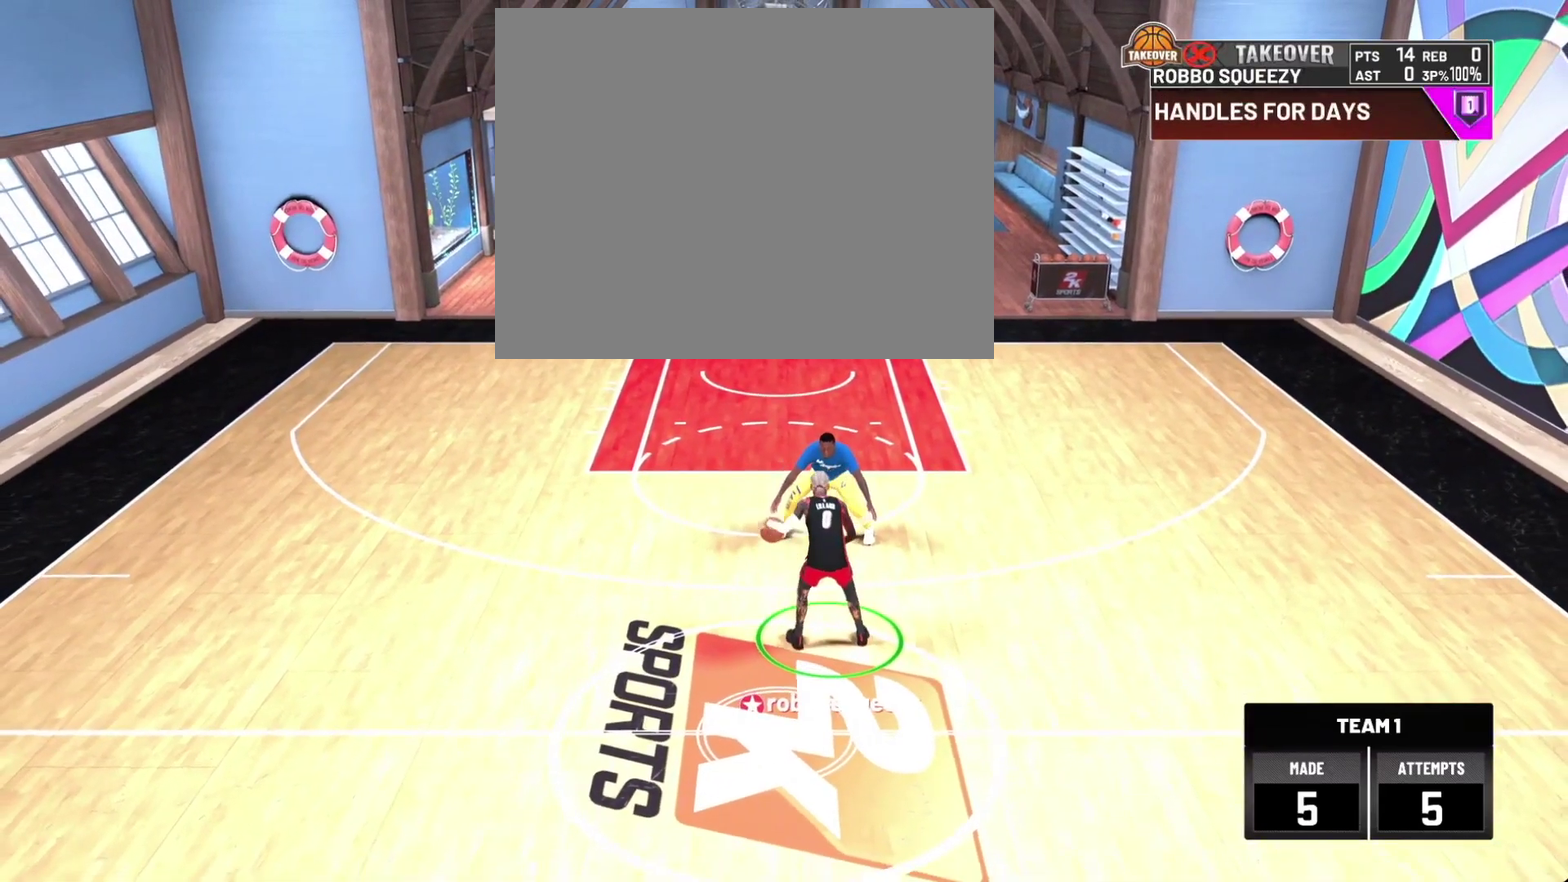
{"dt_ms": 500, "buttons": [], "left_stick": "center", "right_stick": "center", "events": []}
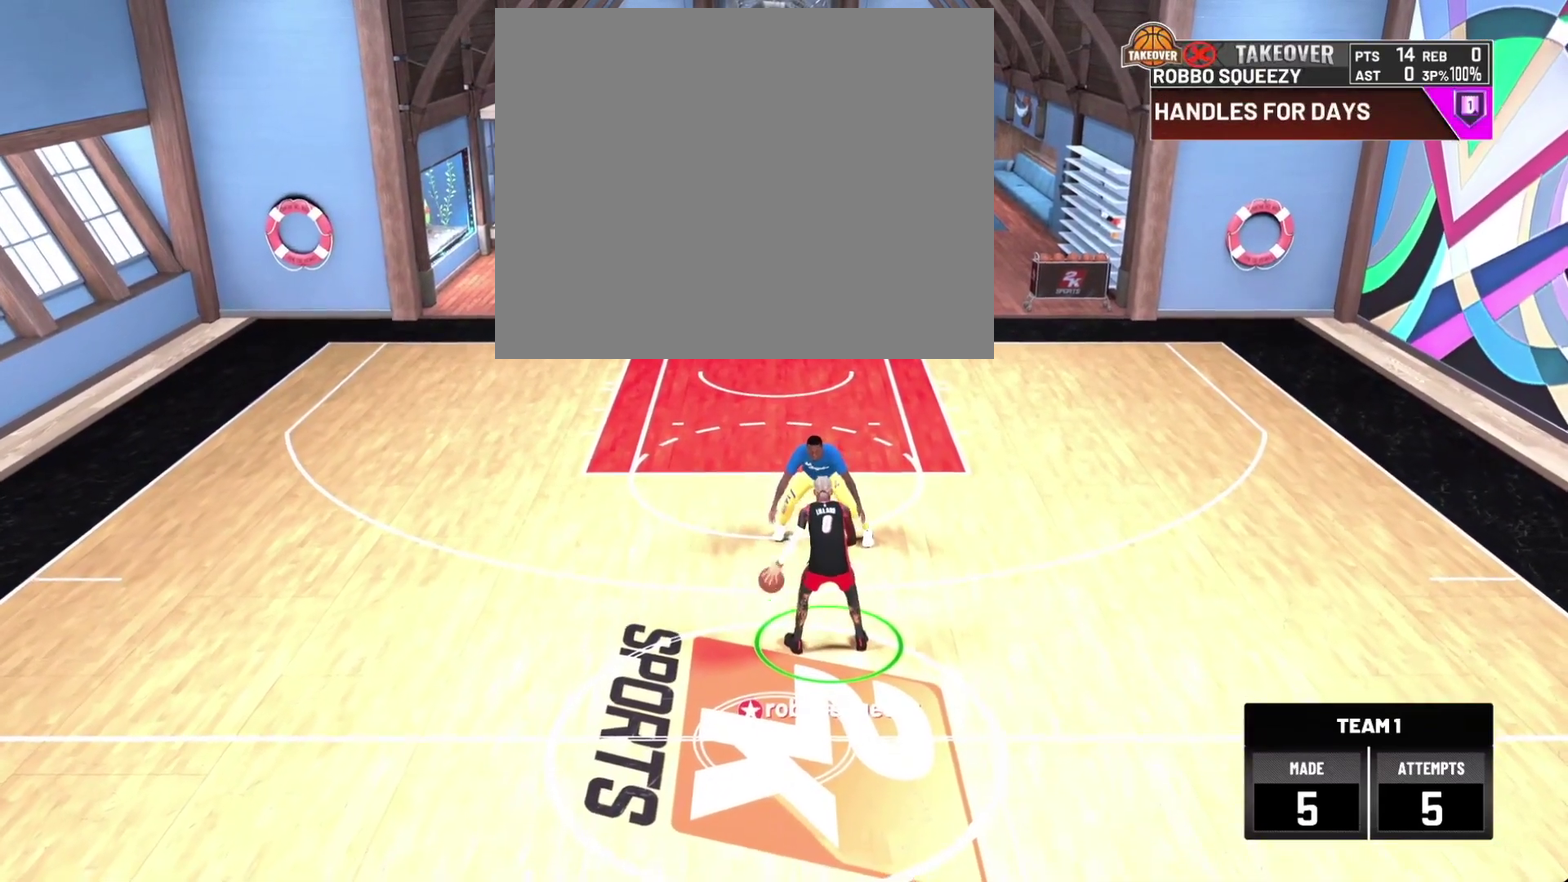
{"dt_ms": 700, "buttons": [], "left_stick": "center", "right_stick": "center", "events": [[33, "R2", "down"], [33, "right_stick", "down-right"], [100, "right_stick", "center"], [200, "left_stick", "right"], [500, "left_stick", "down-right"], [700, "R2", "up"], [700, "left_stick", "center"]]}
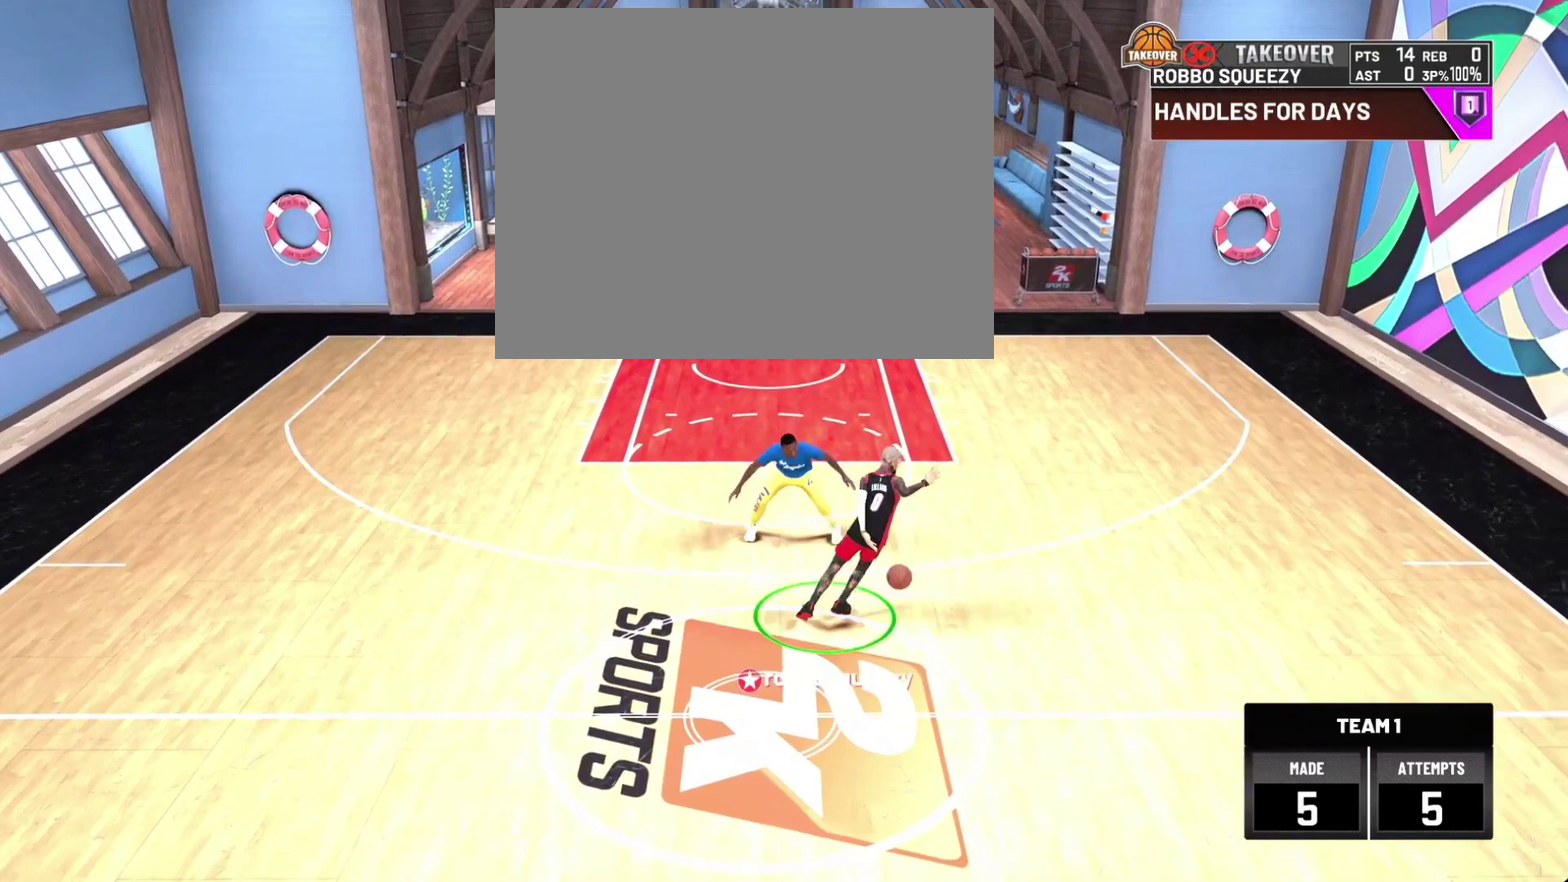
{"dt_ms": 300, "buttons": ["R2"], "left_stick": "center", "right_stick": "down-left", "events": [[233, "R2", "down"], [267, "right_stick", "down-left"]]}
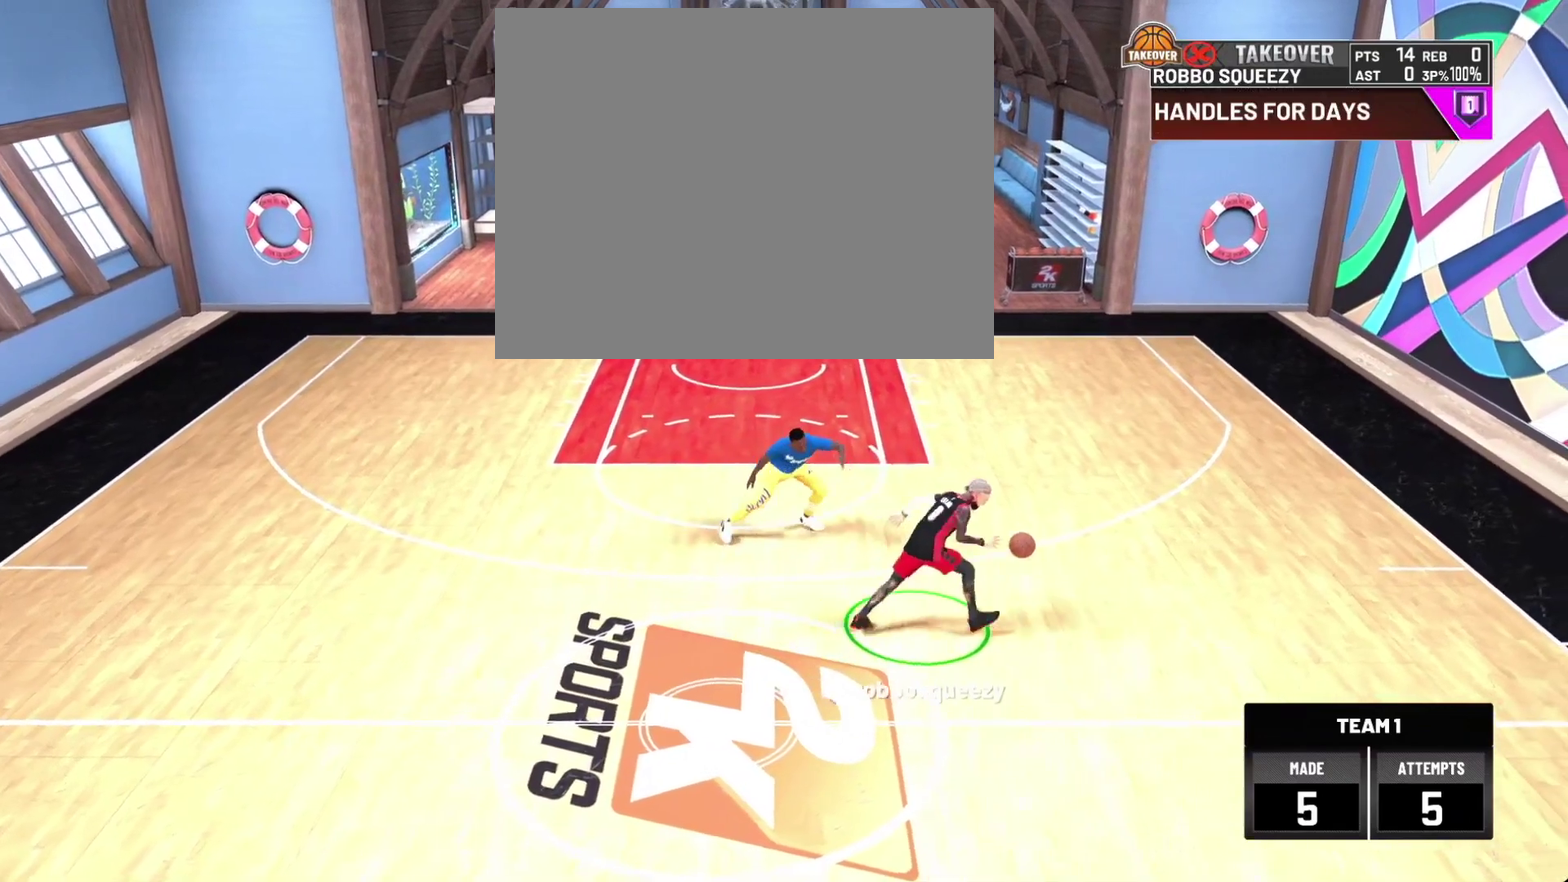
{"dt_ms": 500, "buttons": ["R2"], "left_stick": "center", "right_stick": "center", "events": [[33, "right_stick", "center"]]}
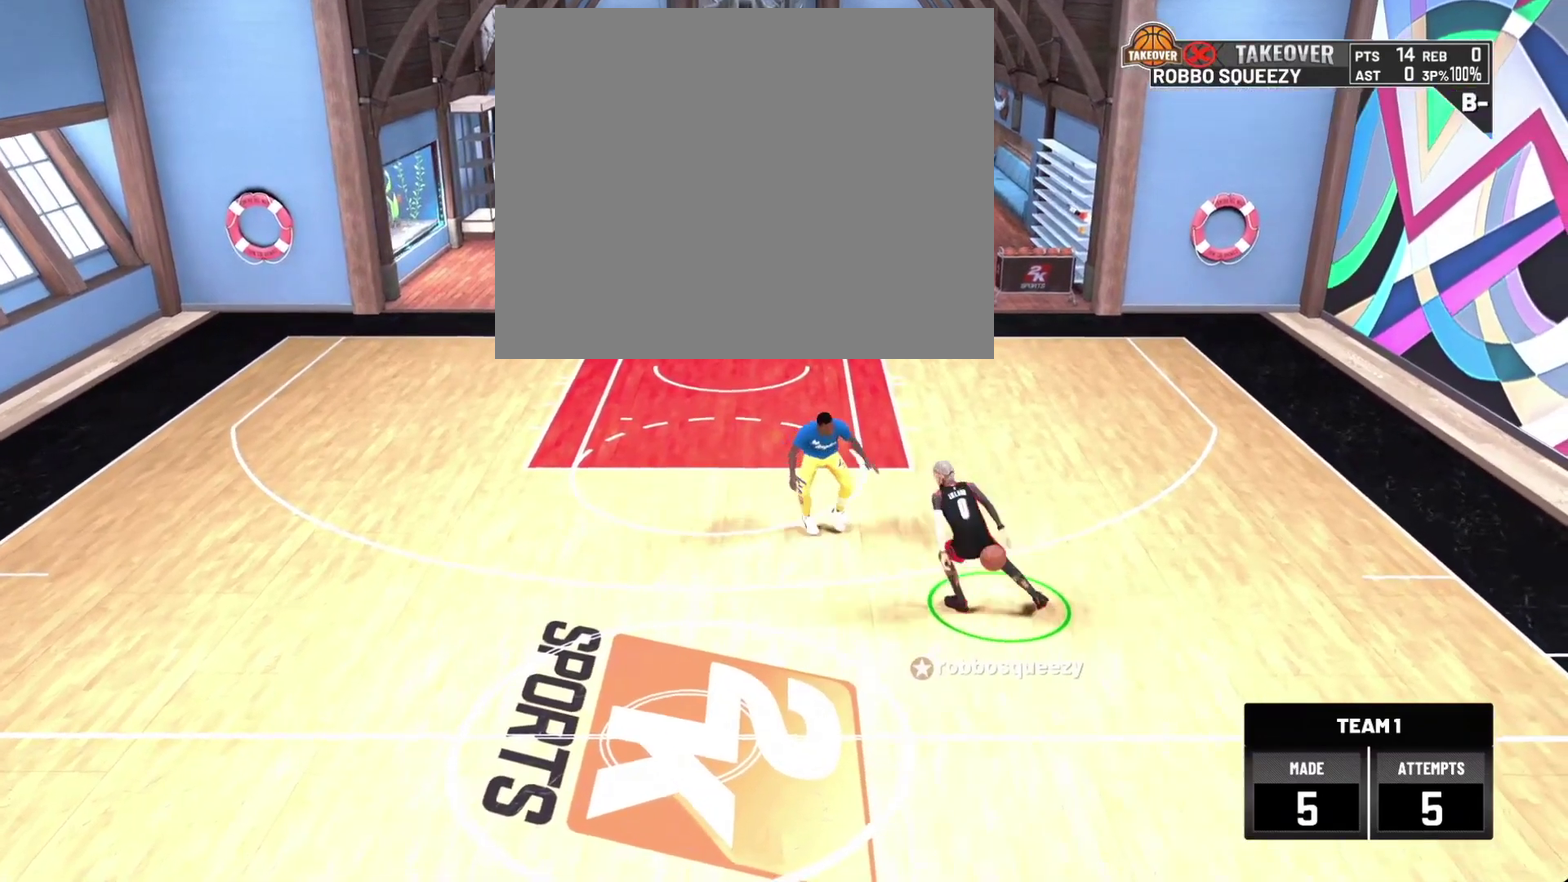
{"dt_ms": 700, "buttons": [], "left_stick": "center", "right_stick": "center", "events": [[167, "R2", "up"]]}
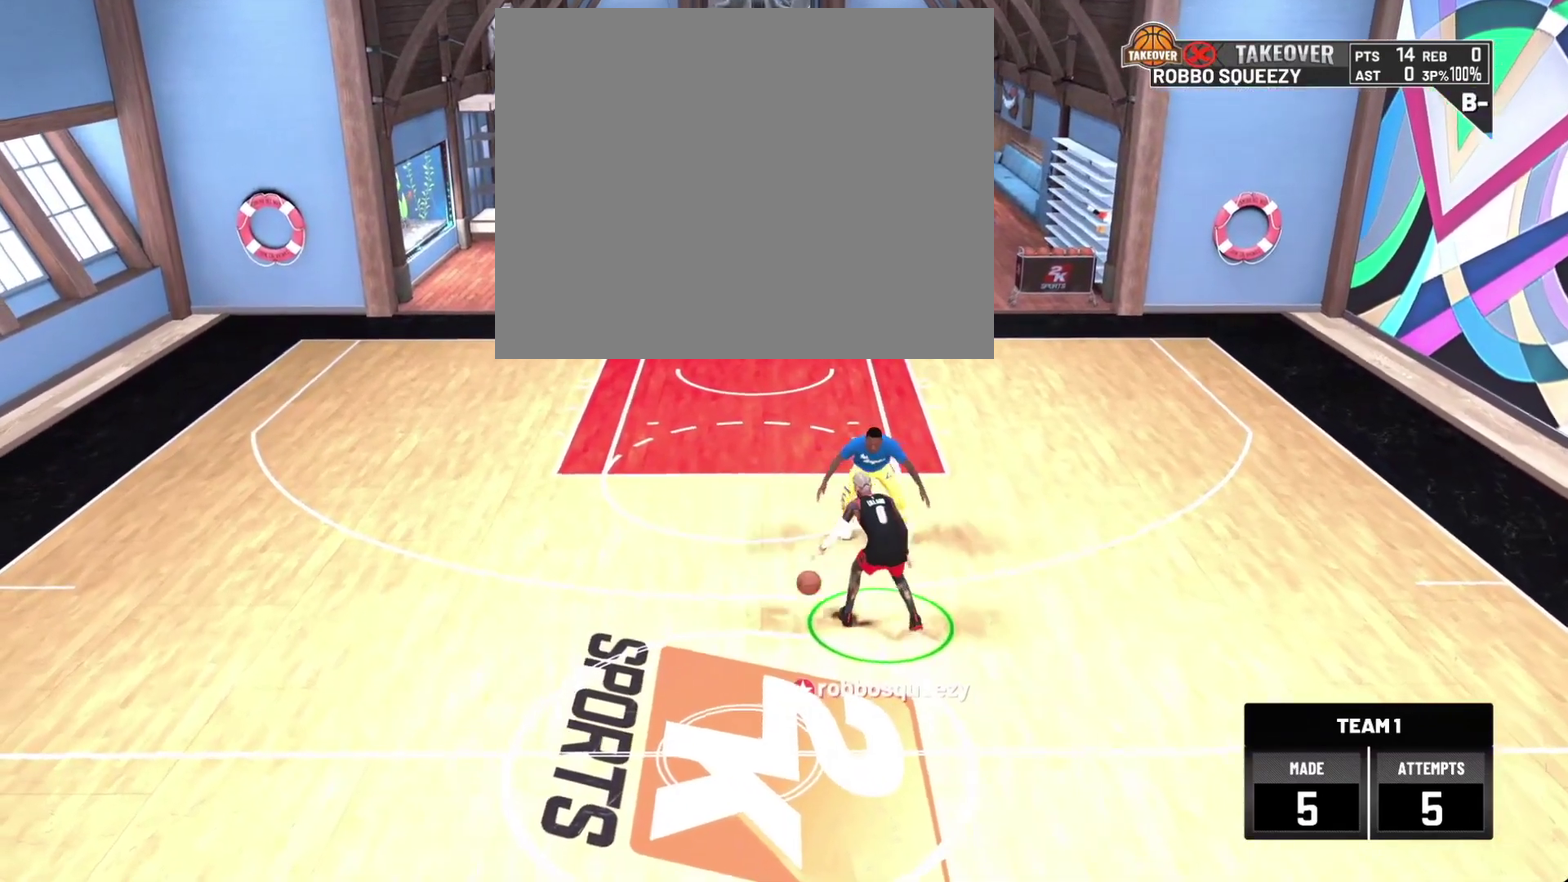
{"dt_ms": 300, "buttons": [], "left_stick": "center", "right_stick": "center", "events": []}
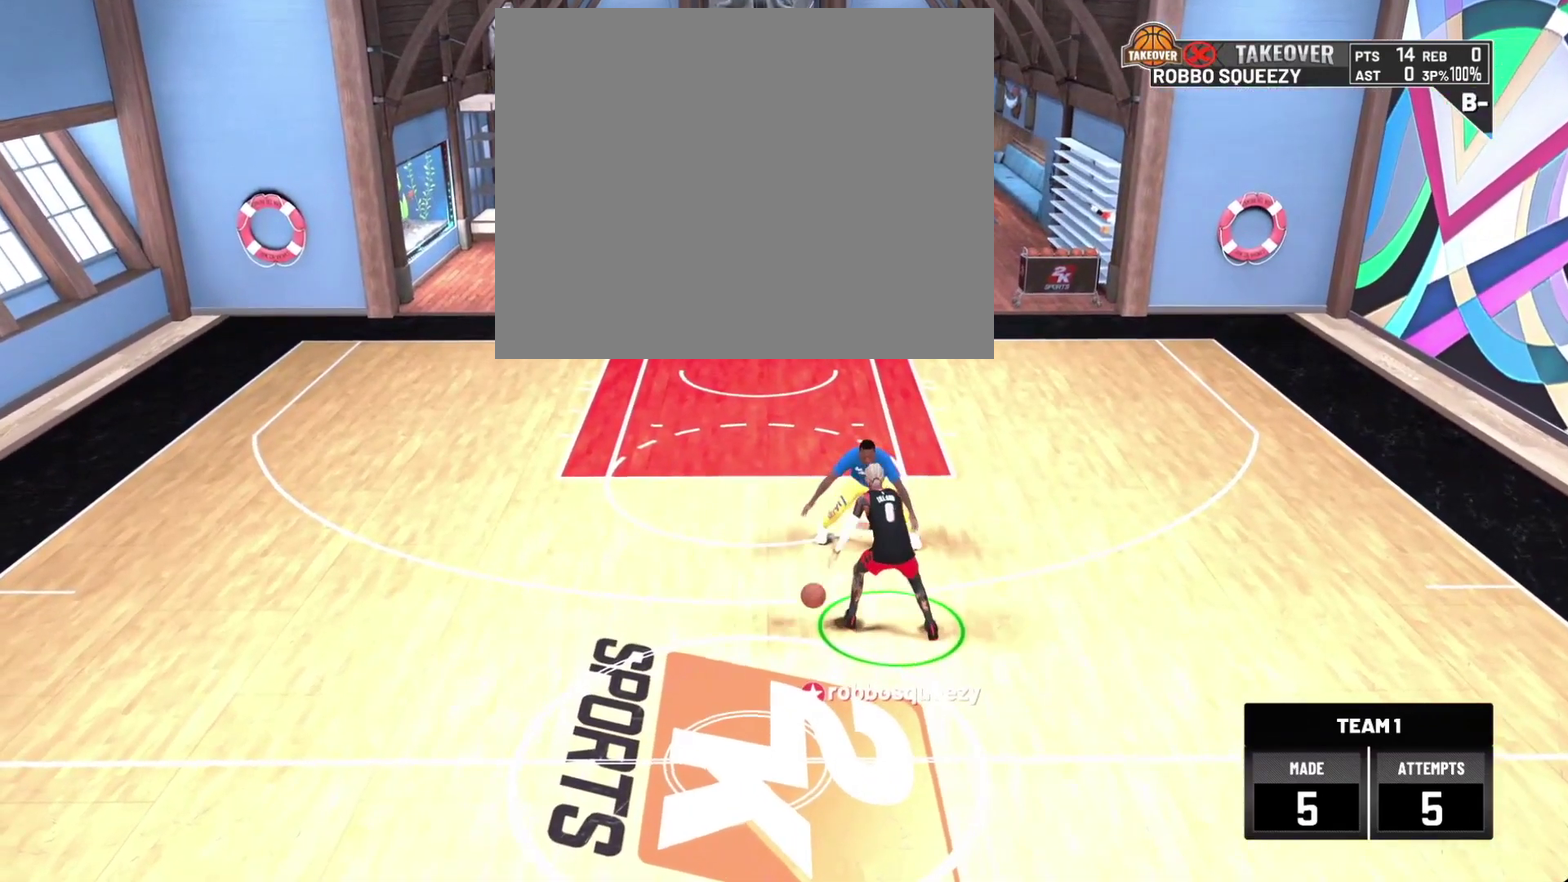
{"dt_ms": 500, "buttons": [], "left_stick": "center", "right_stick": "center", "events": []}
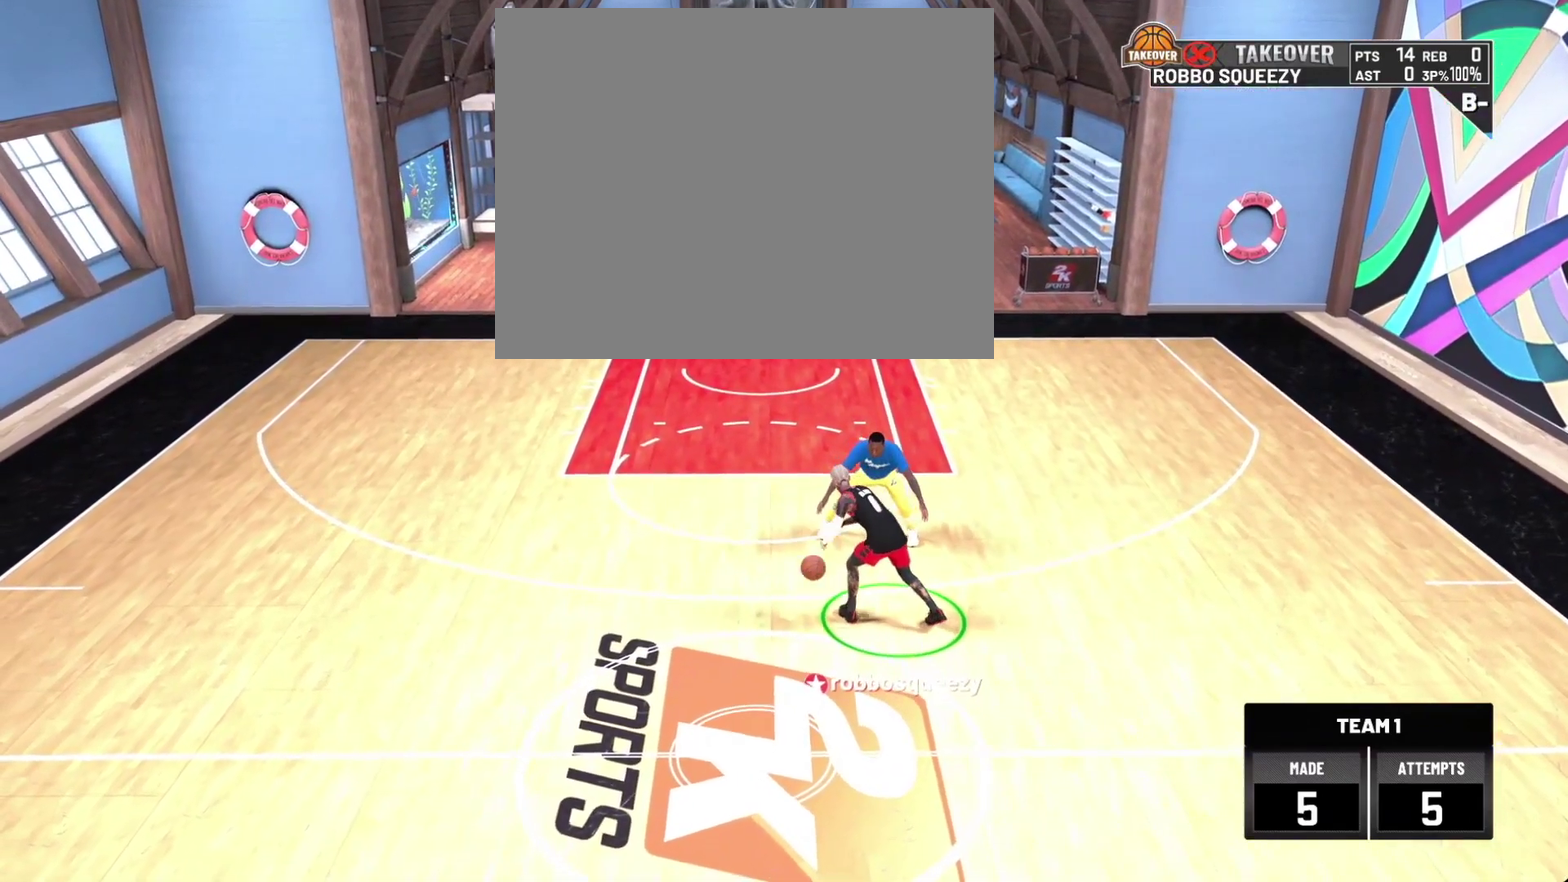
{"dt_ms": 300, "buttons": [], "left_stick": "down-right", "right_stick": "center", "events": [[100, "R2", "down"], [167, "left_stick", "down-right"], [233, "R2", "up"]]}
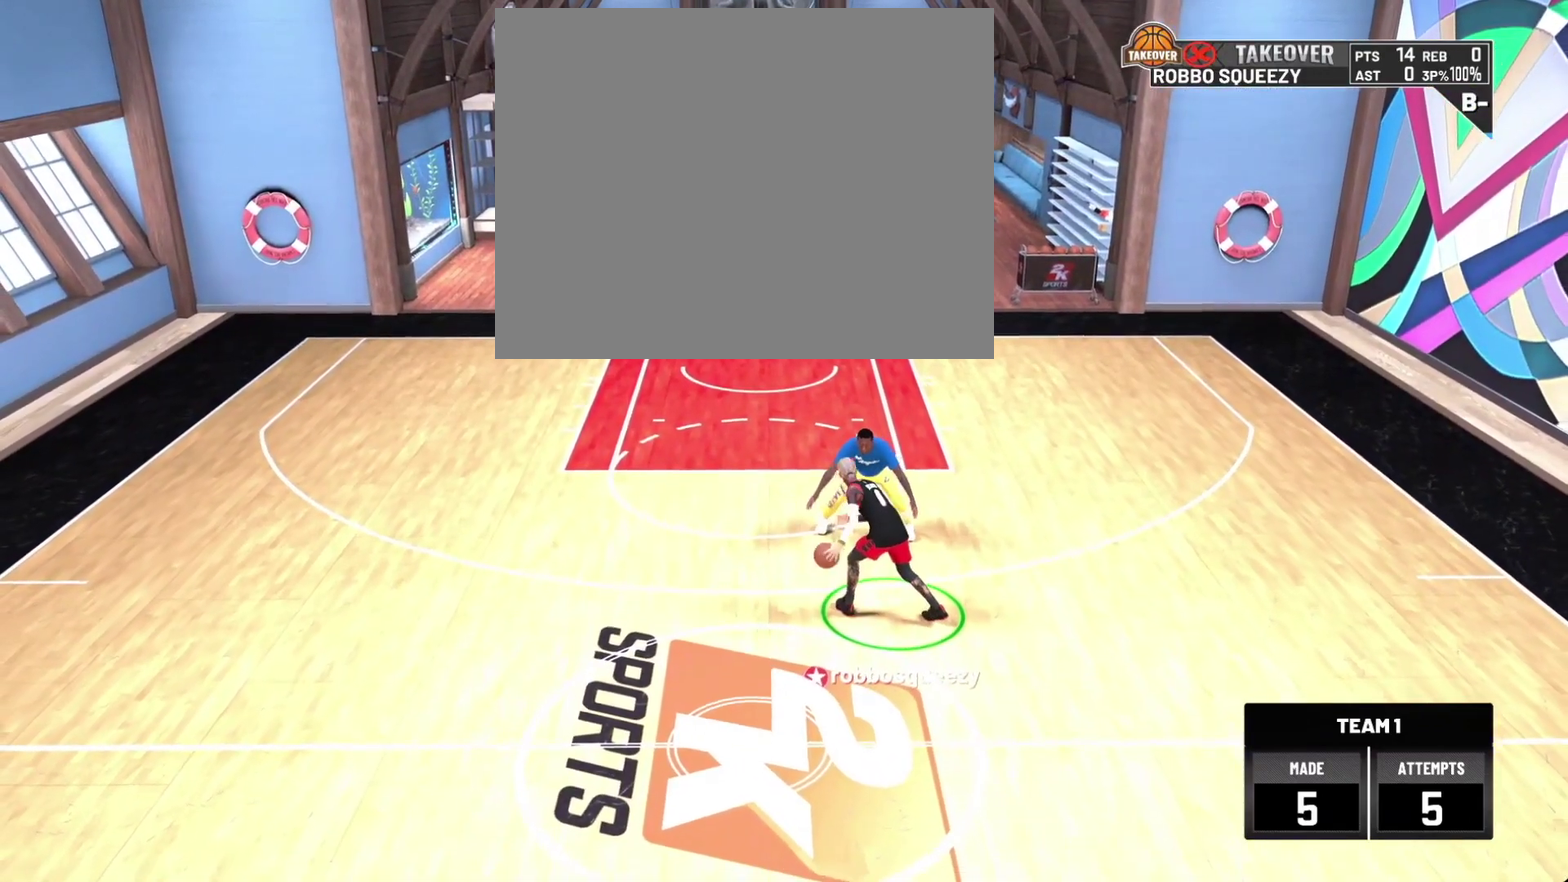
{"dt_ms": 700, "buttons": ["R2"], "left_stick": "down-right", "right_stick": "center", "events": [[33, "R2", "down"], [133, "R2", "up"], [300, "R2", "down"]]}
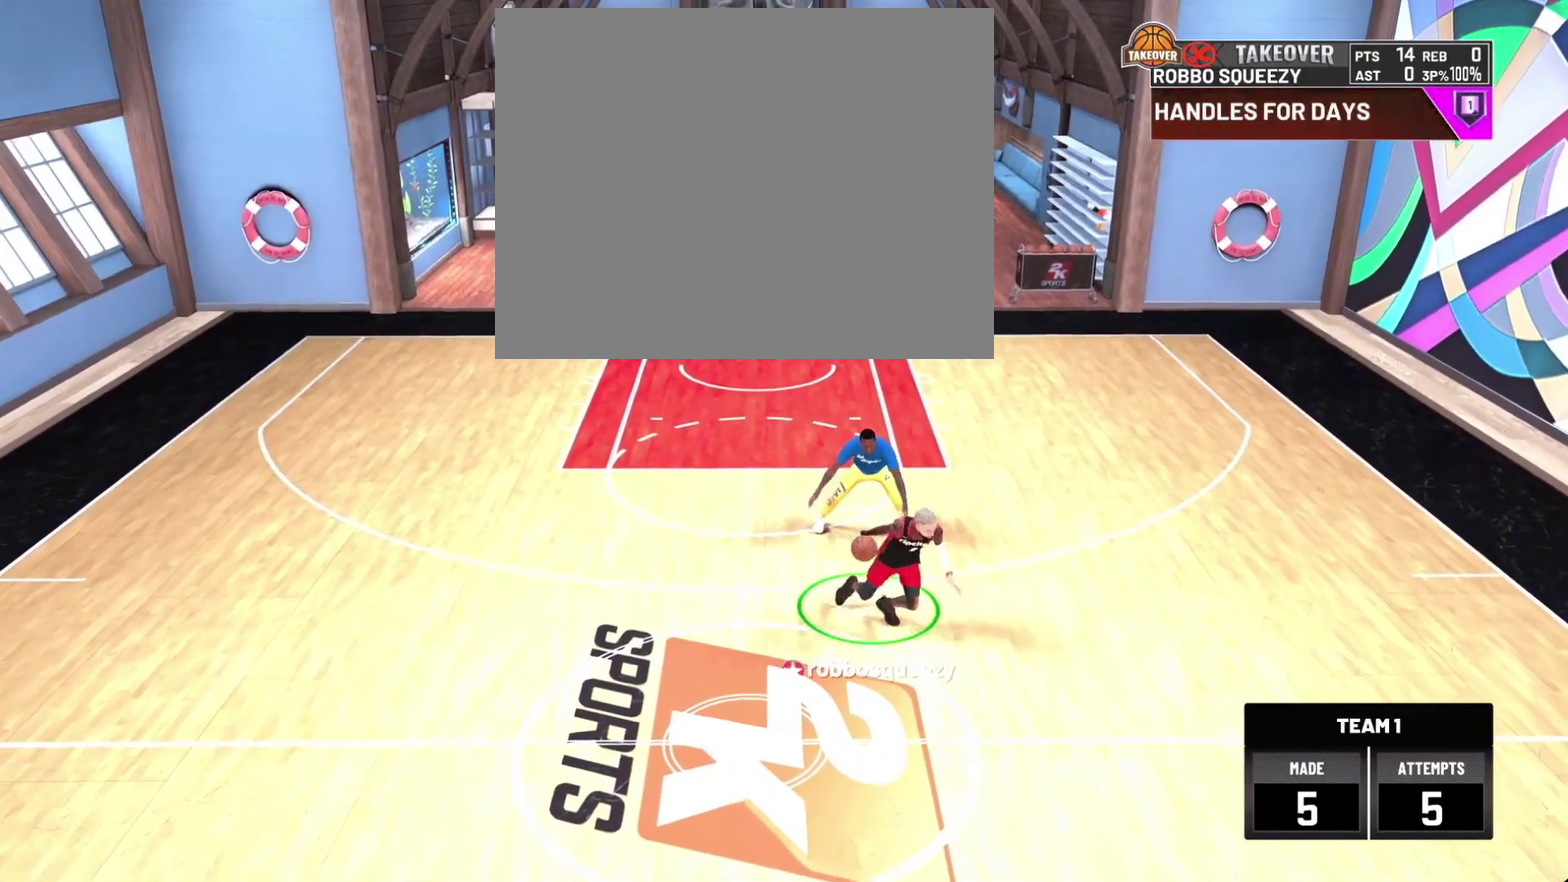
{"dt_ms": 500, "buttons": [], "left_stick": "center", "right_stick": "center", "events": [[333, "left_stick", "center"], [433, "R2", "up"]]}
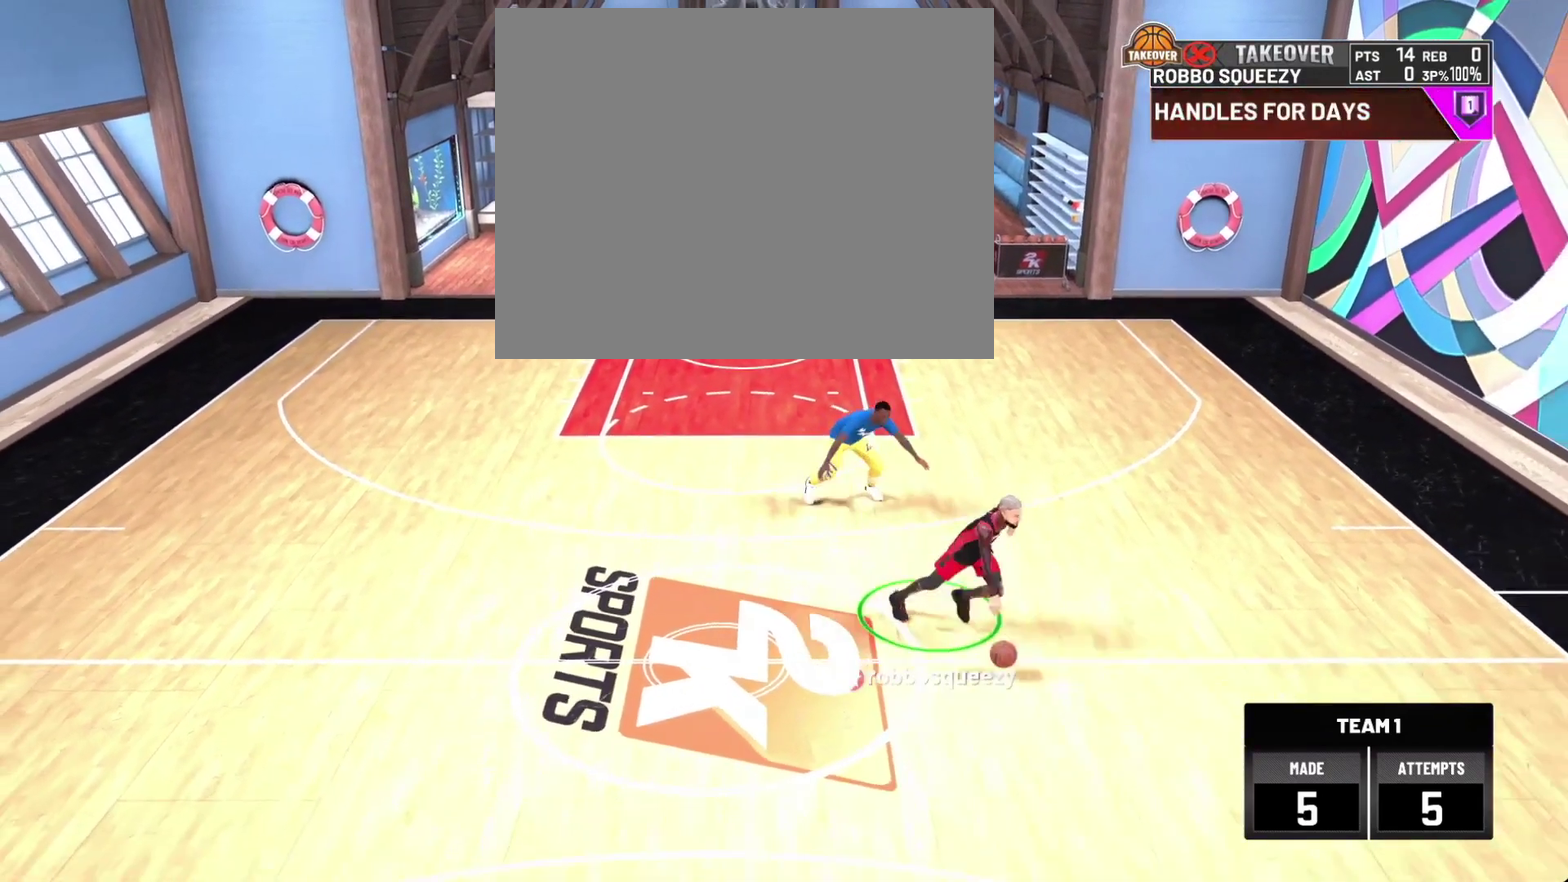
{"dt_ms": 300, "buttons": [], "left_stick": "center", "right_stick": "center", "events": [[167, "right_stick", "left"], [233, "right_stick", "center"]]}
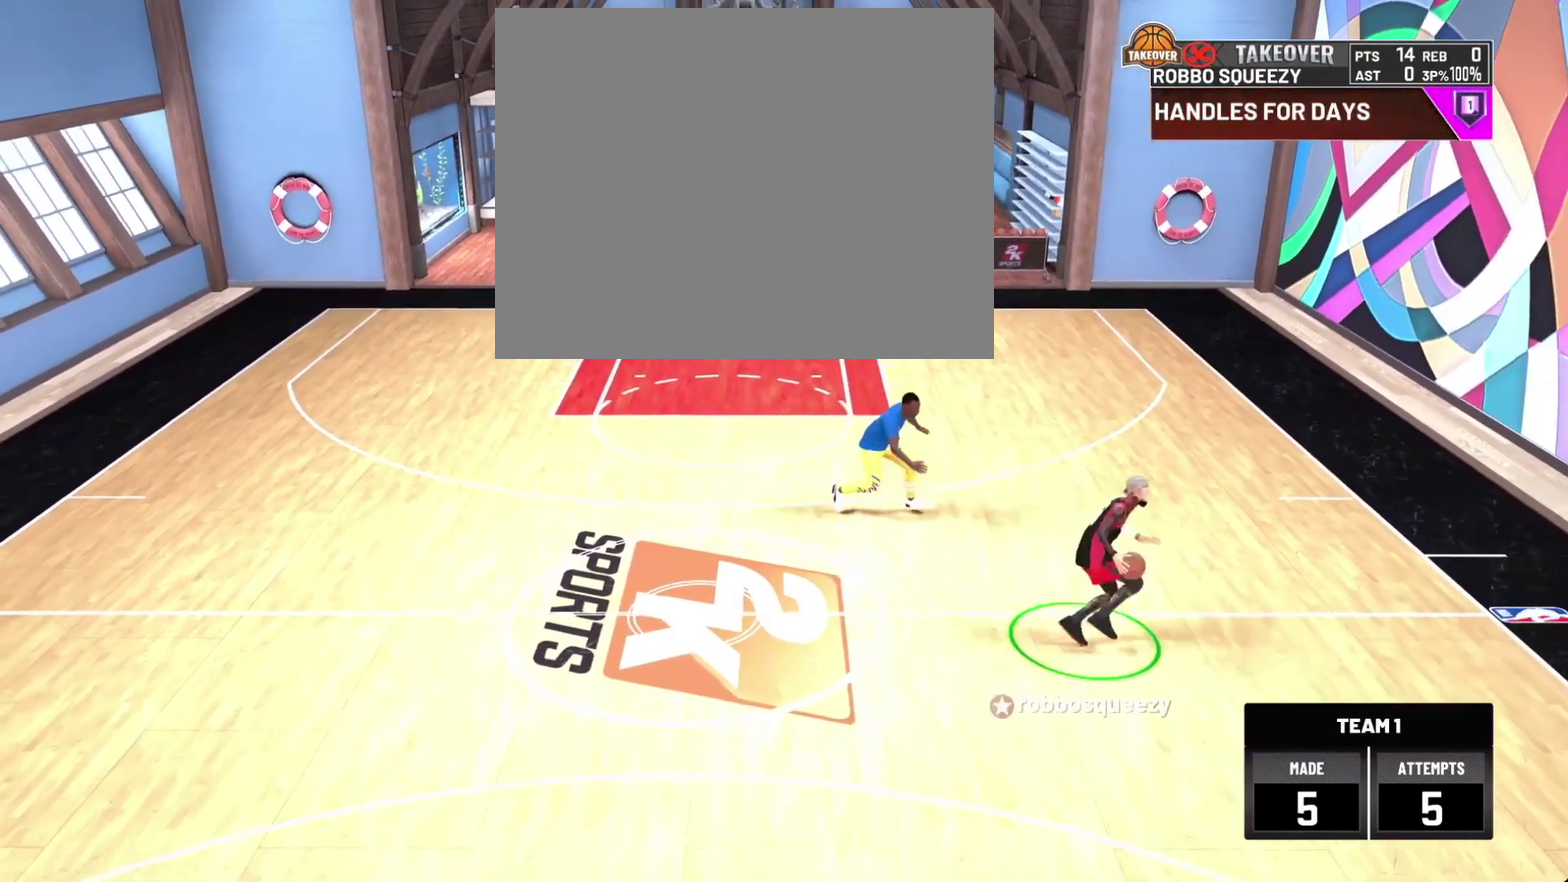
{"dt_ms": 700, "buttons": ["R2"], "left_stick": "up-right", "right_stick": "center", "events": [[67, "R2", "down"], [67, "right_stick", "right"], [200, "right_stick", "center"], [267, "R2", "up"], [300, "right_stick", "left"], [400, "right_stick", "center"], [600, "R2", "down"], [633, "left_stick", "up-right"]]}
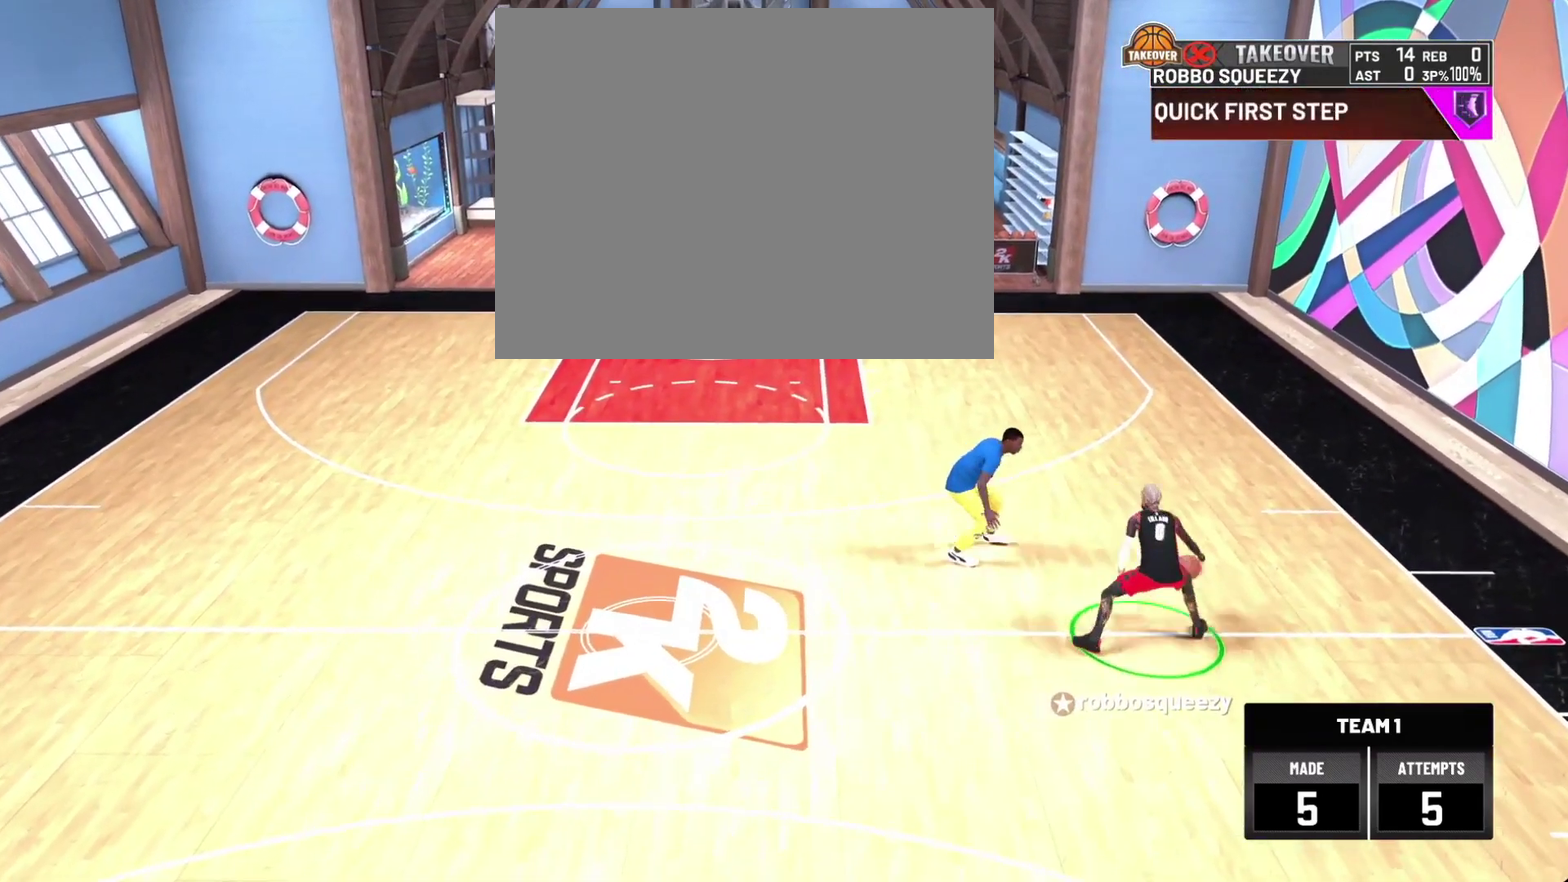
{"dt_ms": 500, "buttons": [], "left_stick": "center", "right_stick": "center", "events": [[300, "left_stick", "right"], [400, "R2", "up"], [400, "left_stick", "center"]]}
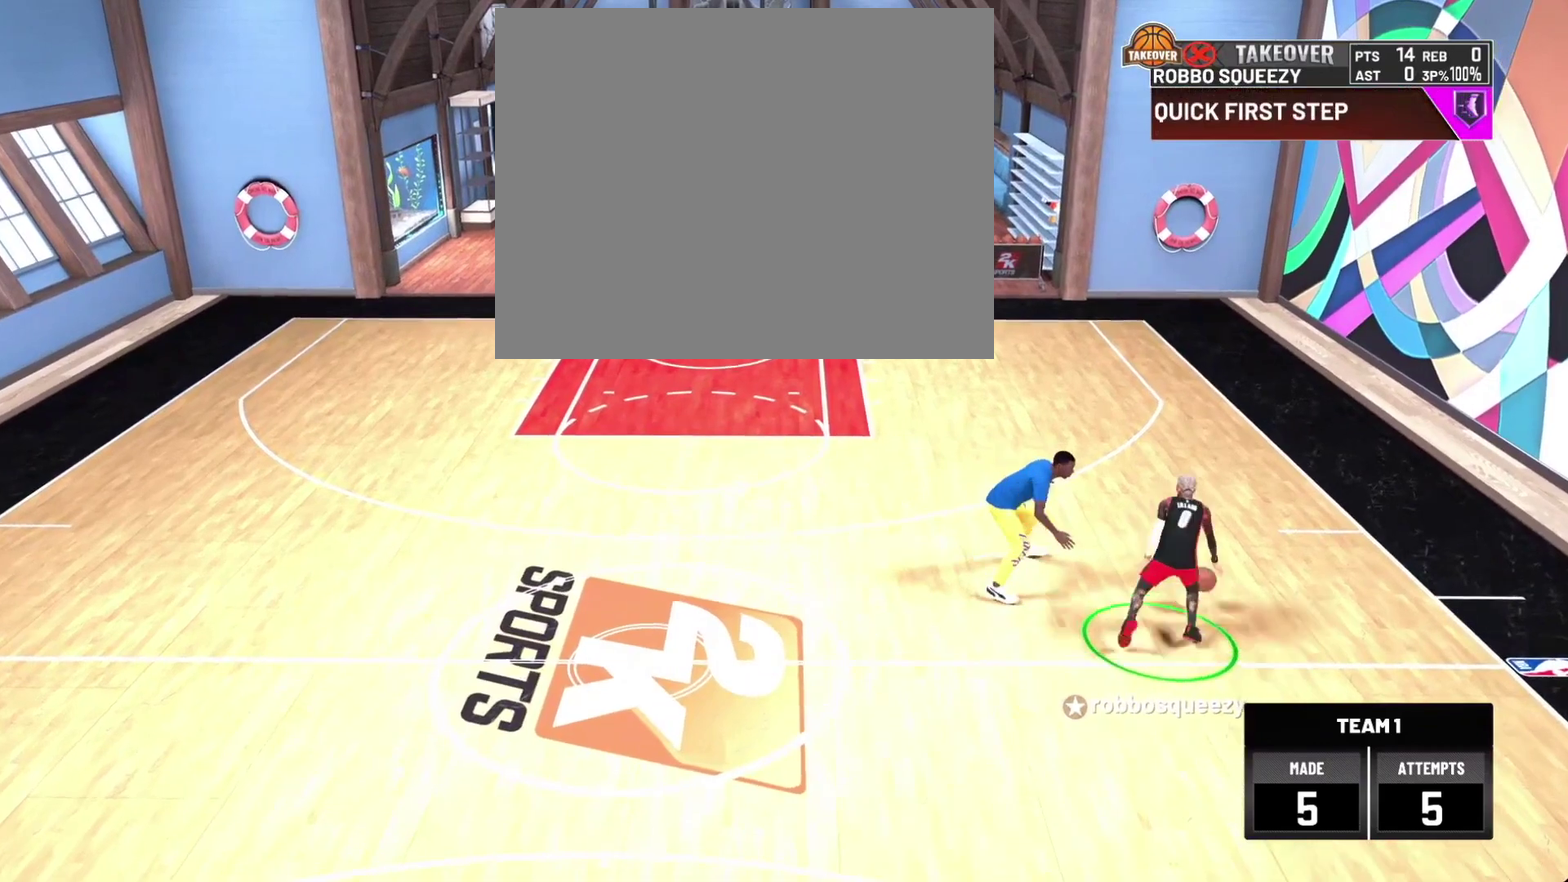
{"dt_ms": 300, "buttons": ["R2"], "left_stick": "center", "right_stick": "center", "events": [[233, "R2", "down"]]}
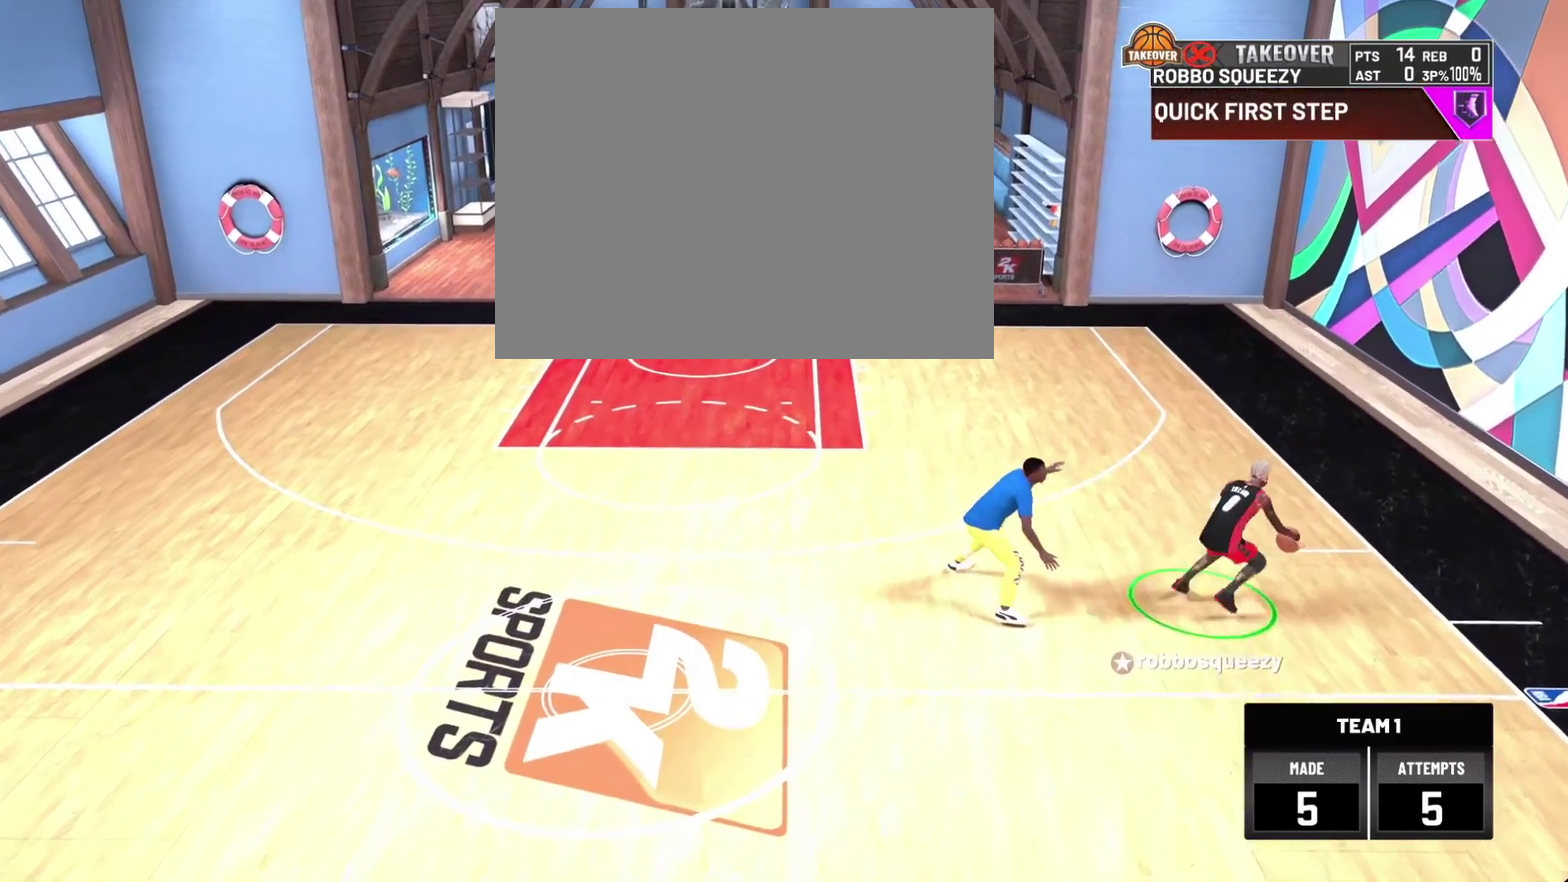
{"dt_ms": 700, "buttons": [], "left_stick": "center", "right_stick": "center", "events": [[100, "left_stick", "left"], [400, "left_stick", "down-left"], [467, "R2", "up"], [500, "left_stick", "center"]]}
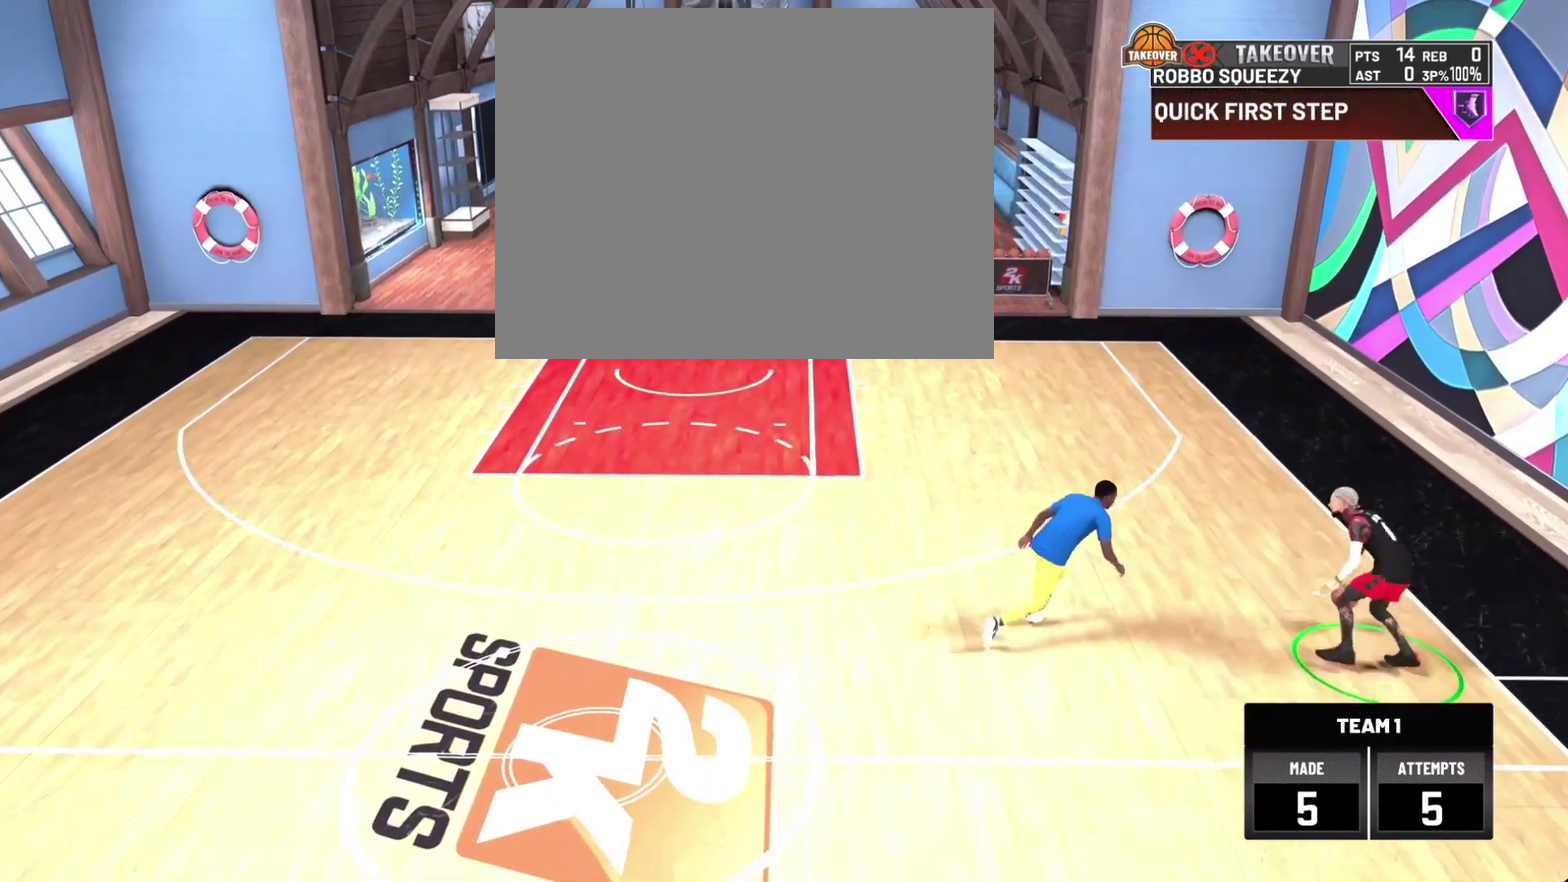
{"dt_ms": 500, "buttons": [], "left_stick": "center", "right_stick": "center", "events": []}
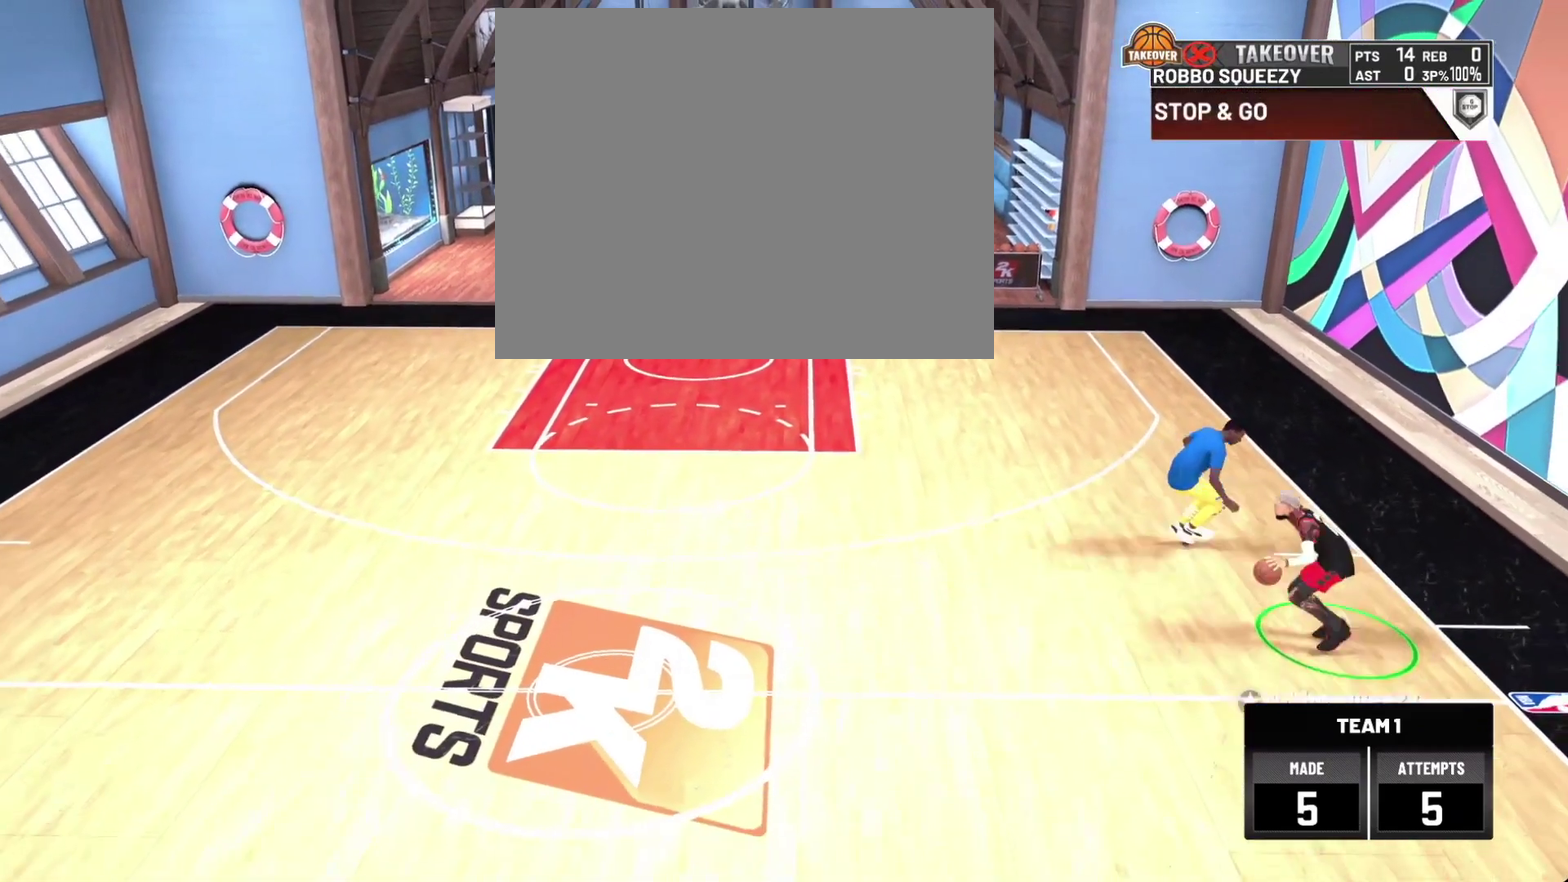
{"dt_ms": 400, "buttons": [], "left_stick": "center", "right_stick": "center", "events": [[33, "left_stick", "down"], [133, "left_stick", "down-left"], [400, "left_stick", "center"]]}
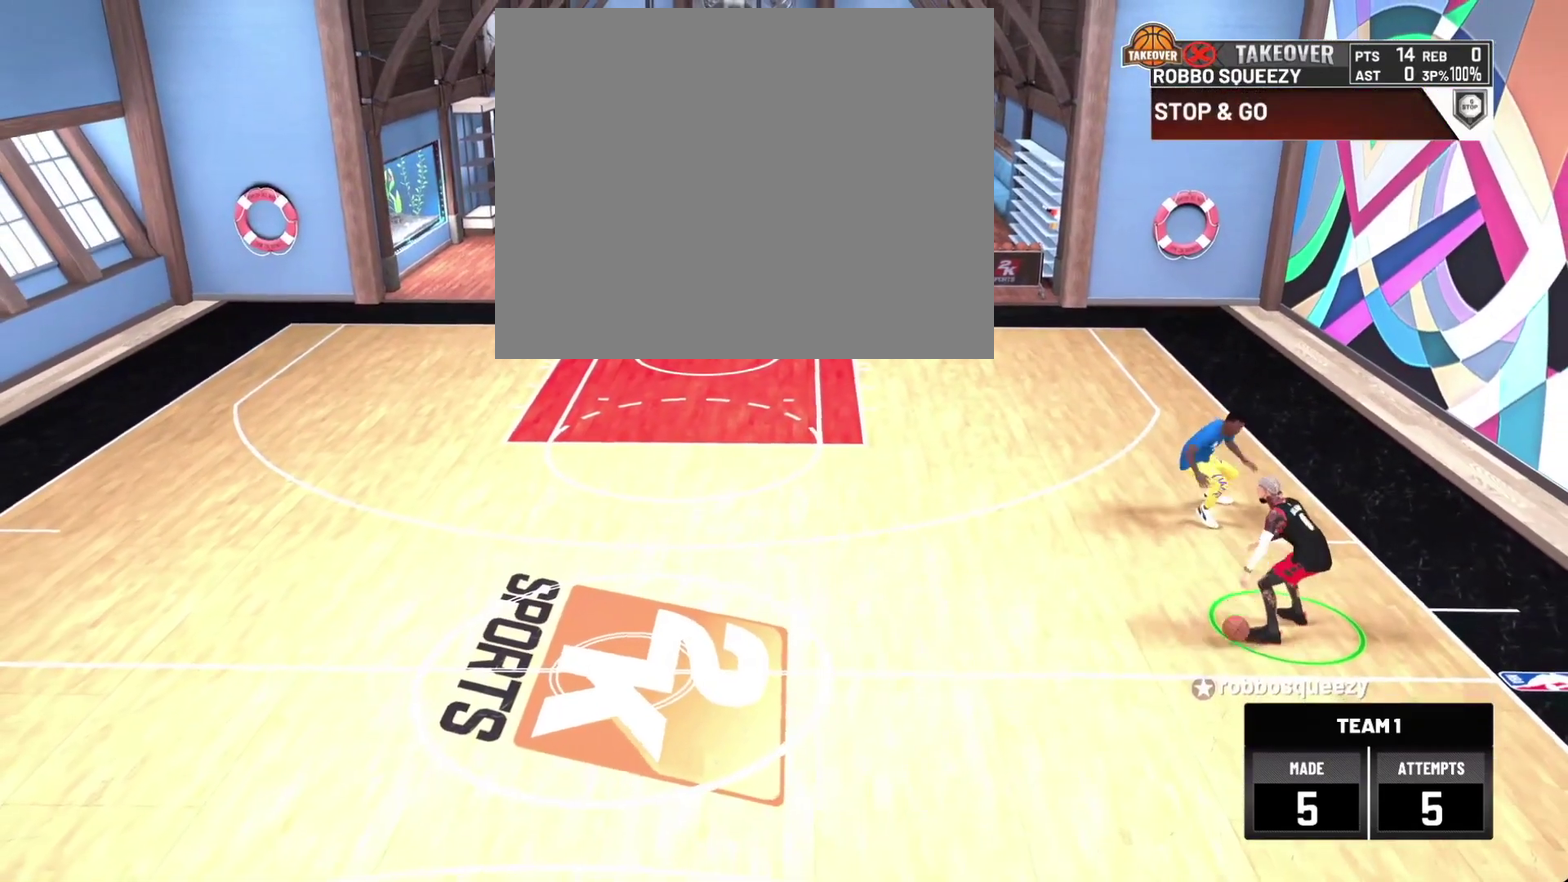
{"dt_ms": 600, "buttons": [], "left_stick": "center", "right_stick": "up-left", "events": [[400, "R2", "down"], [400, "right_stick", "right"], [500, "right_stick", "center"], [567, "R2", "up"], [600, "right_stick", "up-left"]]}